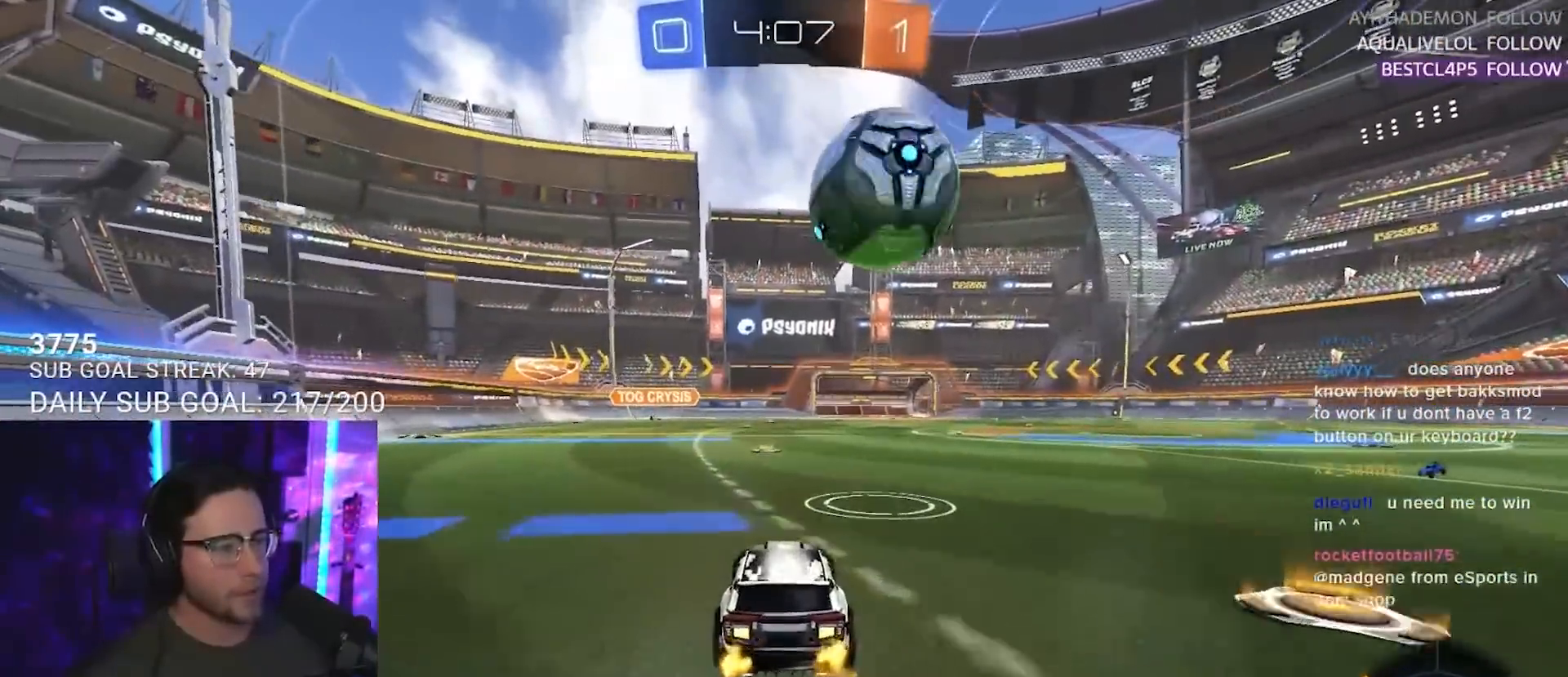
Gameplay with a controller (PlayStation layout); each line is a JSON object with the inputs held at the frame after it. "events" lists button and stick changes between this image and that frame as [ms after this image, input, new state], when the widget could be followed in between. Not read: L1 R1 R3 SELECT START.
{"buttons": ["R2"], "left_stick": "center", "right_stick": "center", "events": [[417, "left_stick", "right"], [483, "left_stick", "center"]]}
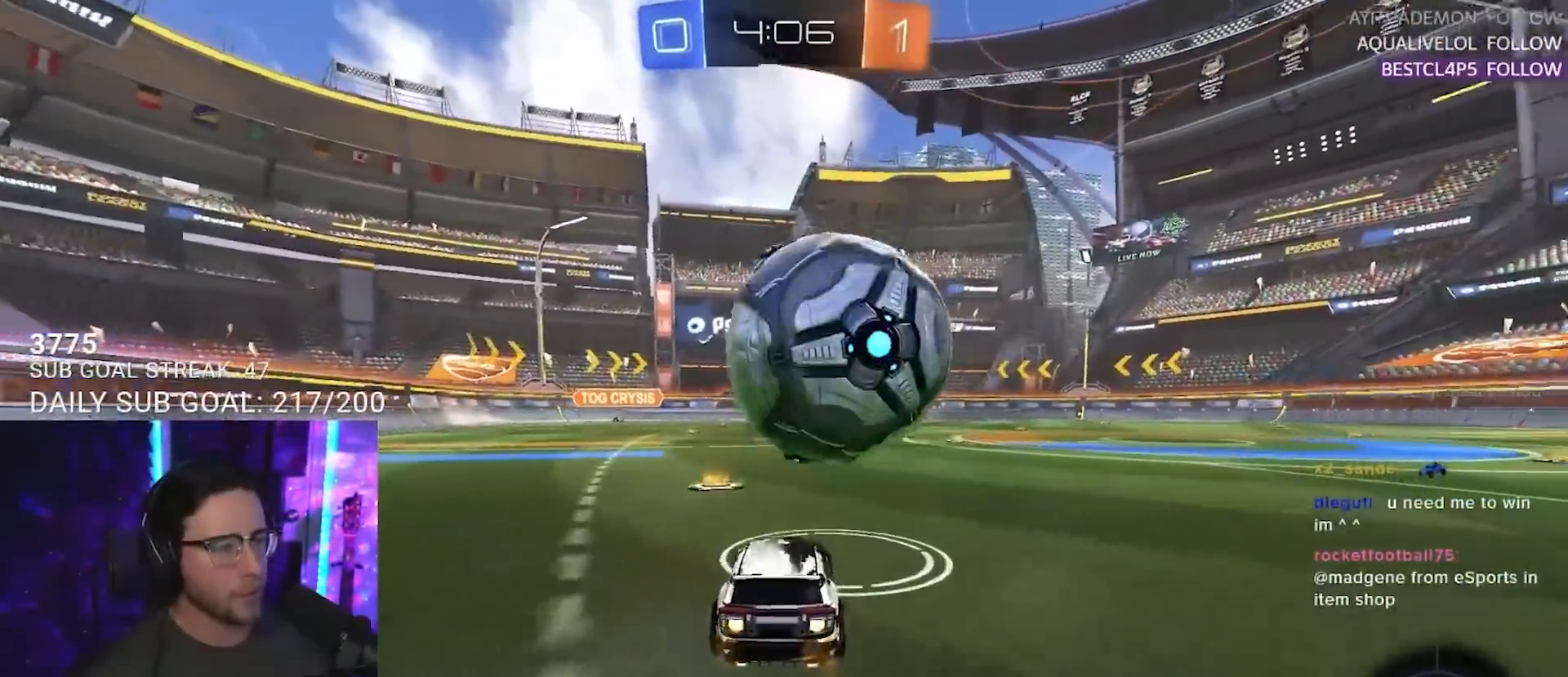
{"buttons": ["R2"], "left_stick": "center", "right_stick": "center", "events": [[100, "left_stick", "down-left"], [183, "left_stick", "center"], [300, "left_stick", "right"], [383, "left_stick", "center"]]}
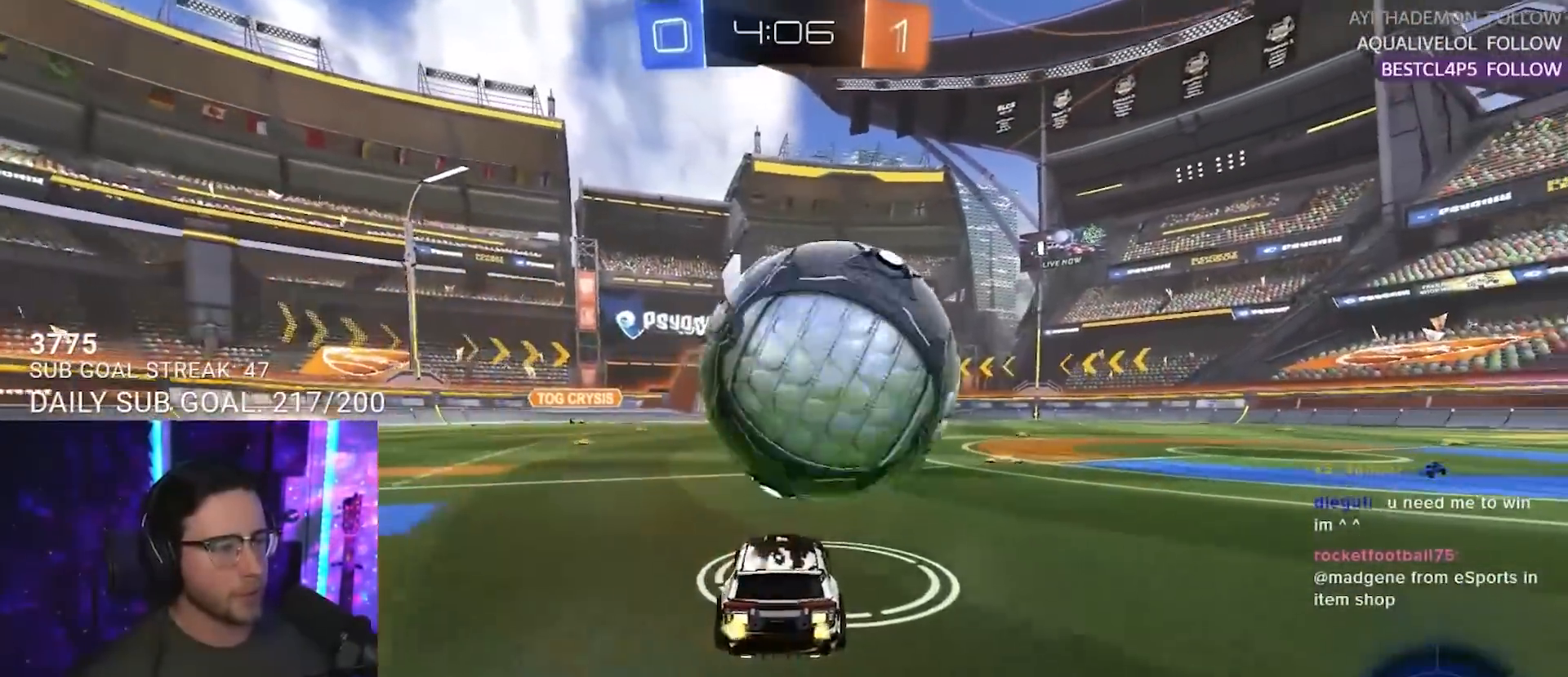
{"buttons": ["R2"], "left_stick": "center", "right_stick": "center", "events": [[383, "left_stick", "right"], [450, "left_stick", "center"]]}
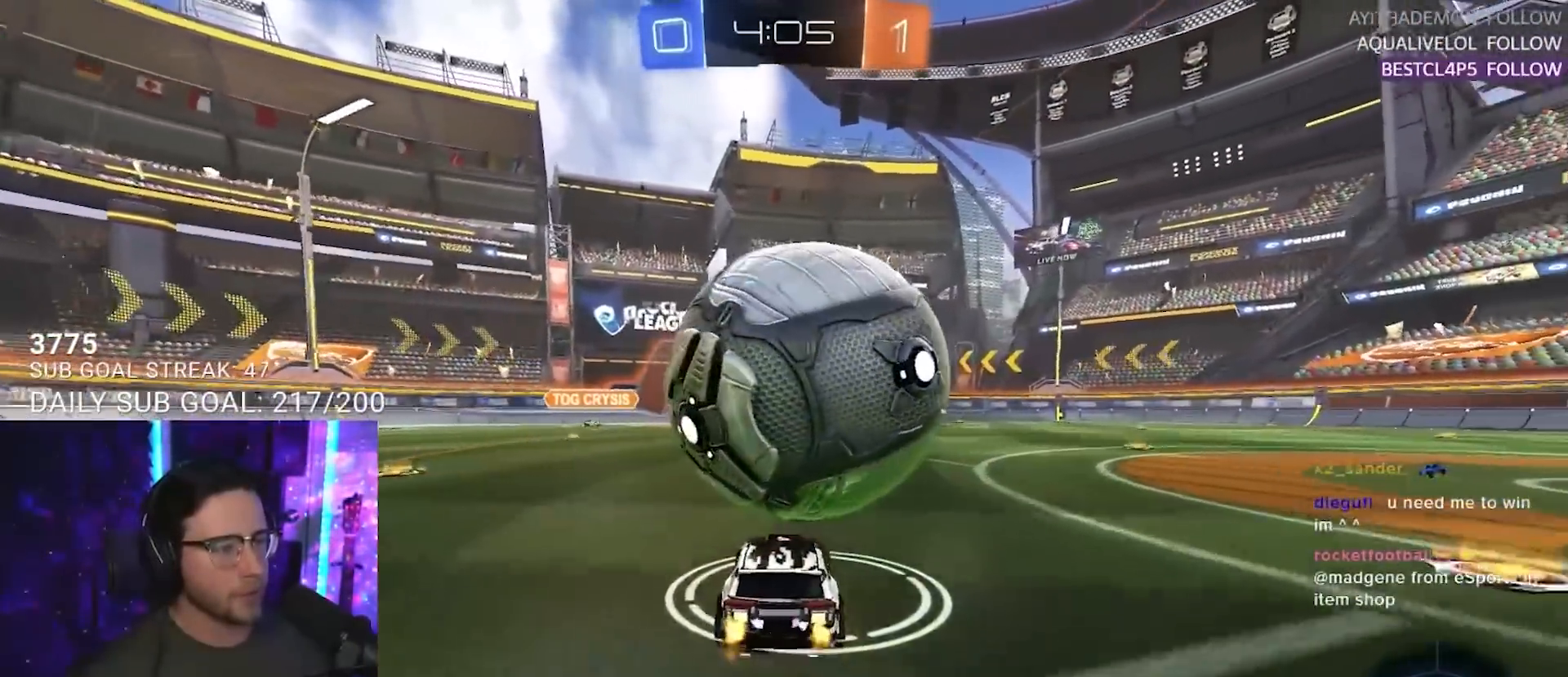
{"buttons": ["SQUARE", "R2"], "left_stick": "down", "right_stick": "center", "events": [[17, "R2", "up"], [100, "CROSS", "down"], [100, "R2", "down"], [100, "left_stick", "down-left"], [217, "CROSS", "up"], [250, "left_stick", "center"], [317, "CROSS", "down"], [350, "L3", "down"], [350, "SQUARE", "down"], [350, "left_stick", "down"], [400, "CROSS", "up"], [433, "L3", "up"]]}
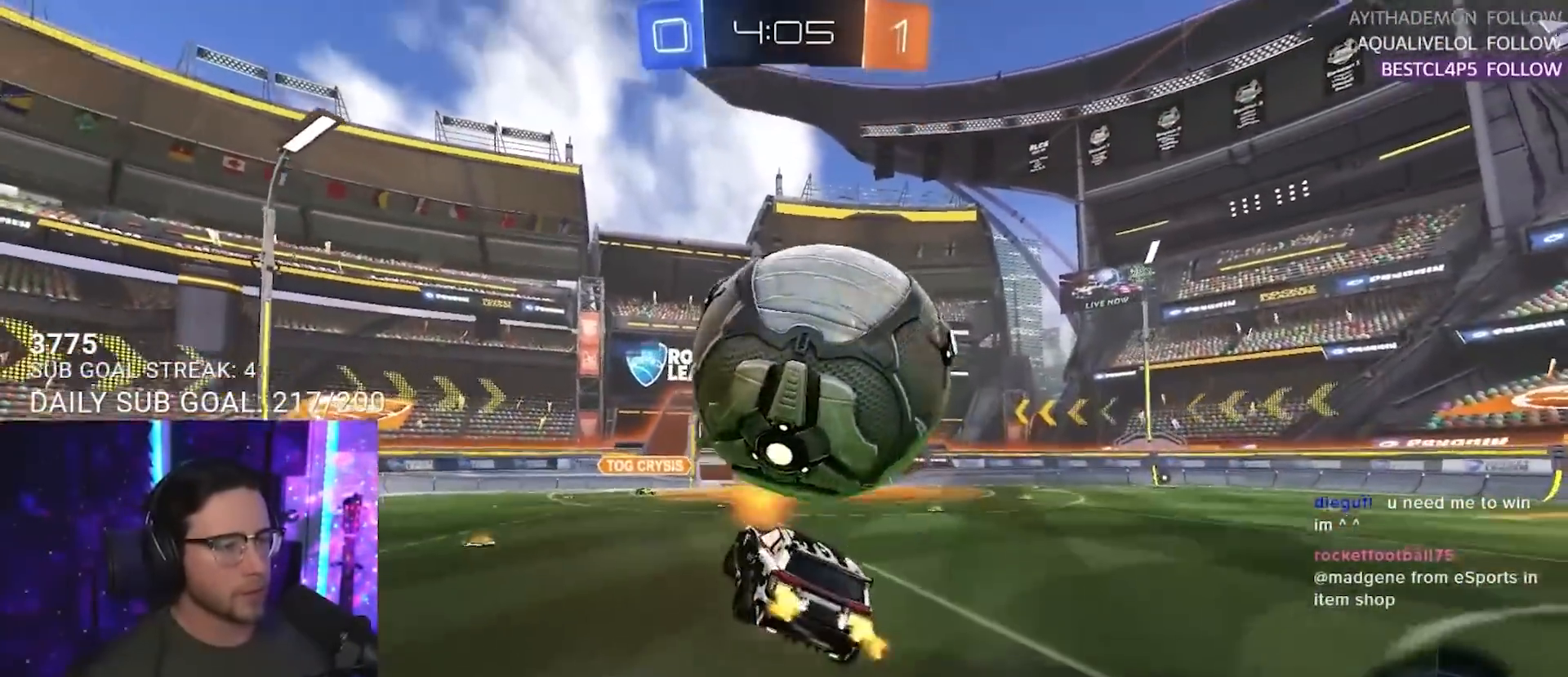
{"buttons": ["R2", "L3"], "left_stick": "up", "right_stick": "center", "events": [[17, "L3", "down"], [17, "SQUARE", "up"], [17, "left_stick", "down-left"], [200, "left_stick", "left"], [233, "L3", "up"], [317, "L3", "down"], [317, "left_stick", "down-left"], [417, "left_stick", "up"]]}
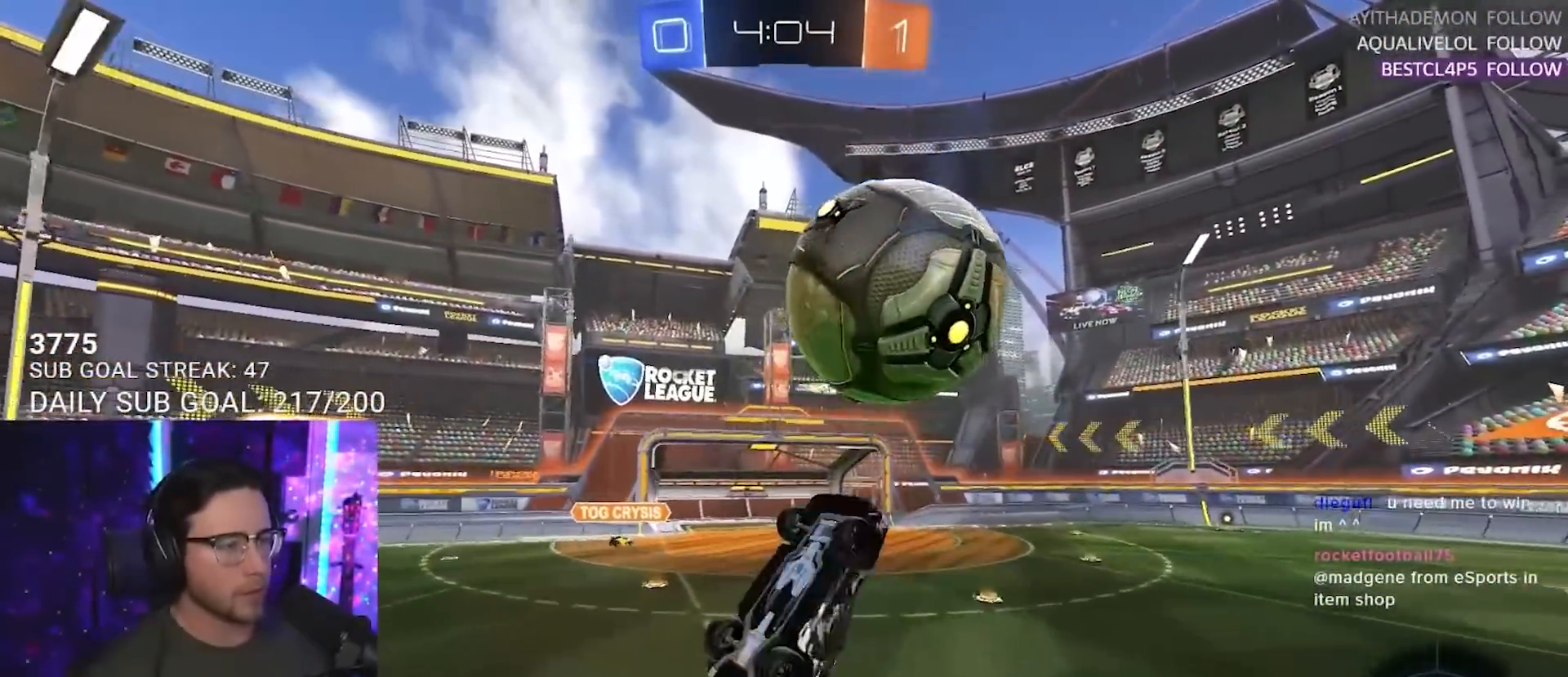
{"buttons": ["R2"], "left_stick": "up-right", "right_stick": "center", "events": [[117, "left_stick", "down-right"], [300, "left_stick", "up-right"], [333, "L3", "up"]]}
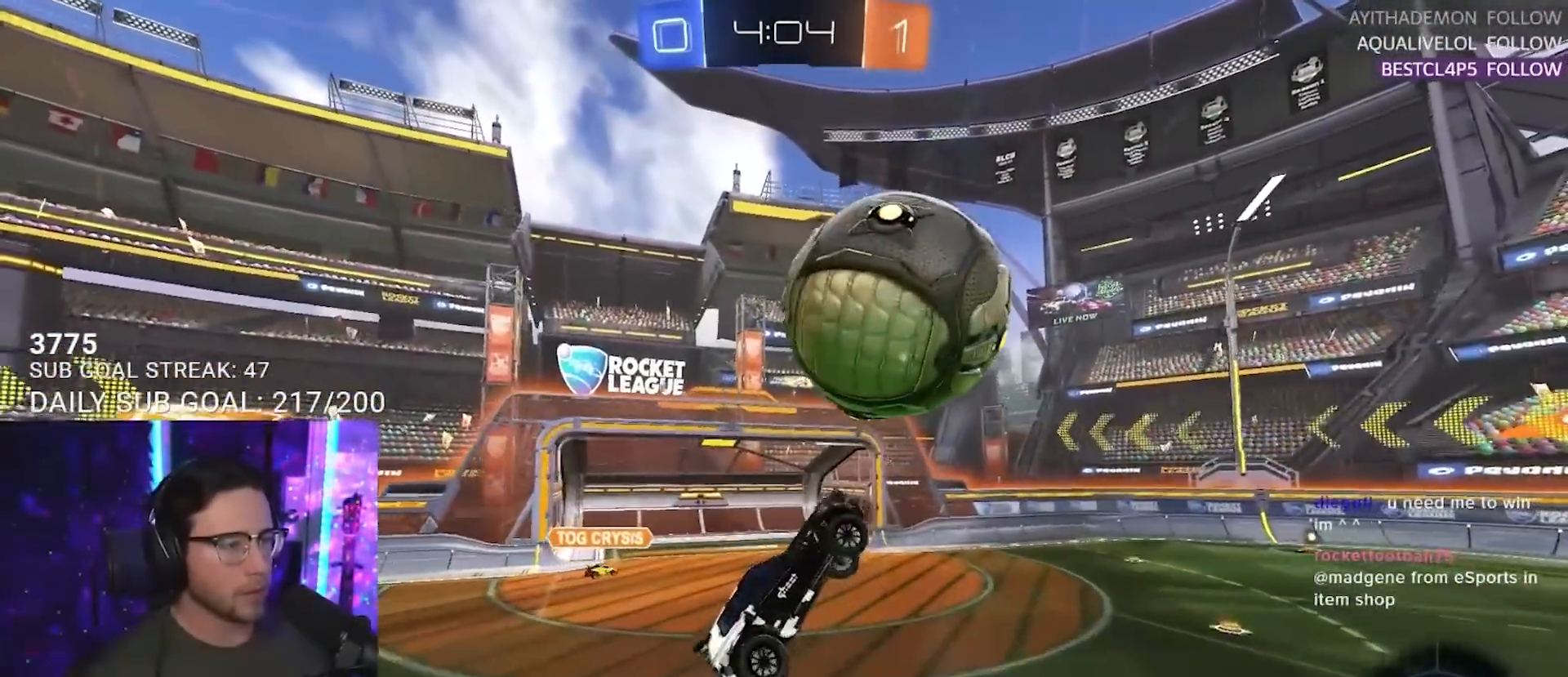
{"buttons": ["R2", "L3"], "left_stick": "up-left", "right_stick": "center", "events": [[17, "L3", "down"], [133, "left_stick", "down-left"], [217, "left_stick", "left"], [233, "L3", "up"], [333, "left_stick", "up-left"], [400, "L3", "down"]]}
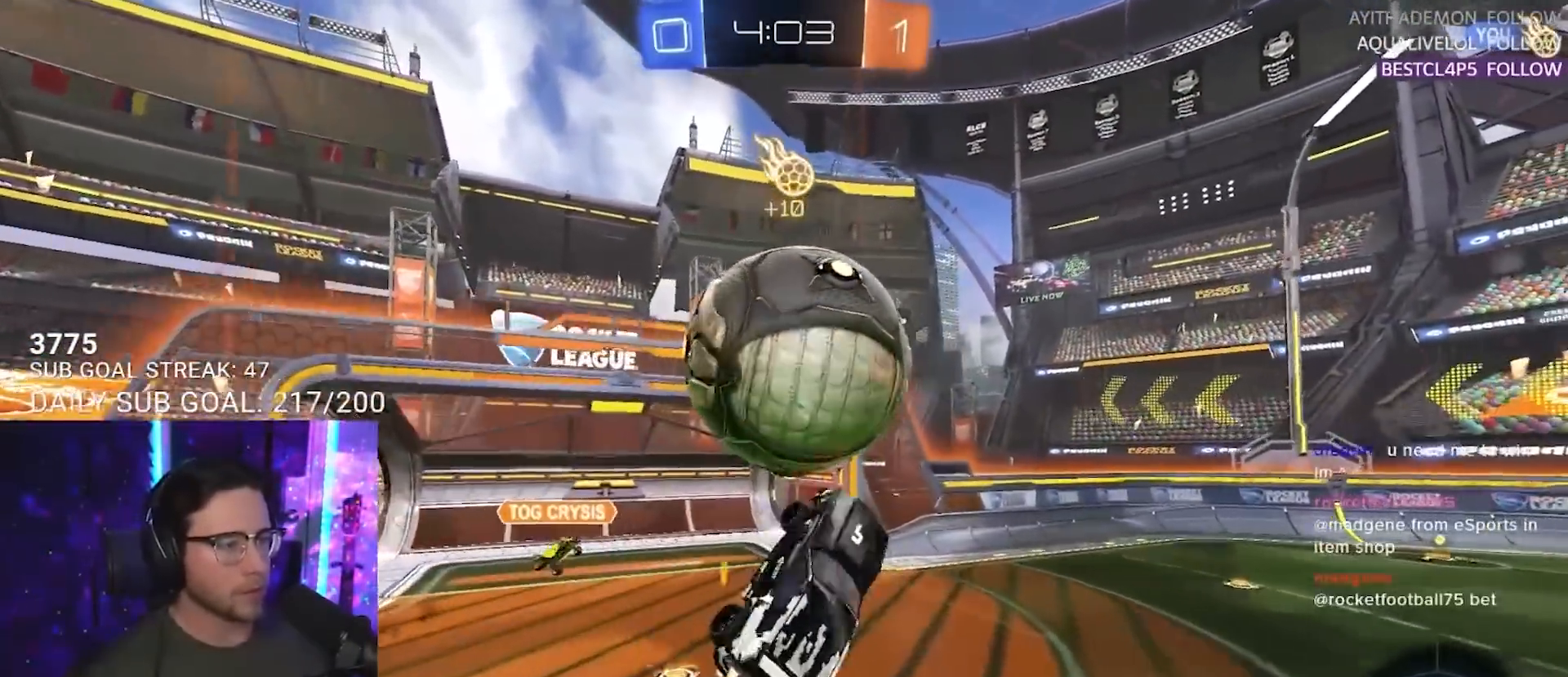
{"buttons": ["R2", "L3"], "left_stick": "down", "right_stick": "center", "events": [[233, "left_stick", "down-right"], [500, "left_stick", "down"]]}
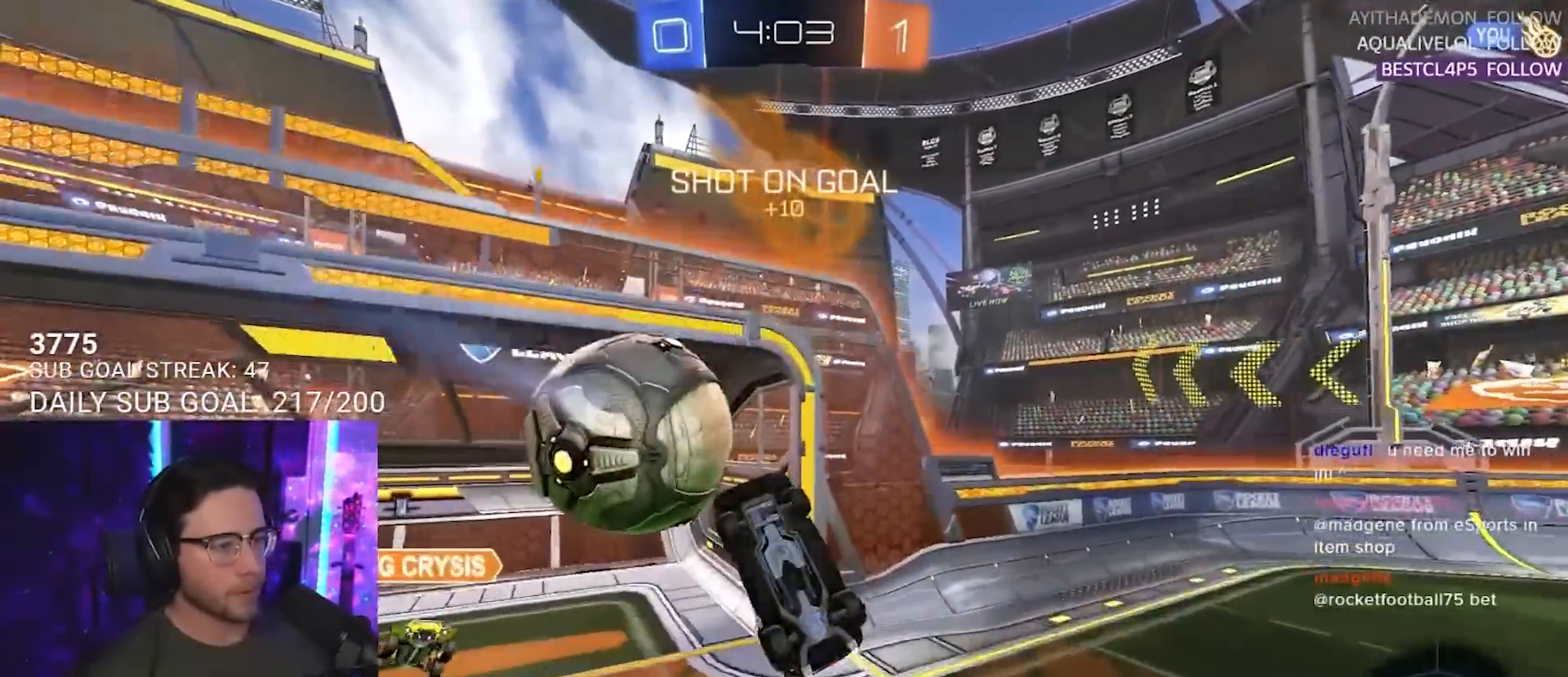
{"buttons": ["R2"], "left_stick": "center", "right_stick": "center", "events": [[50, "left_stick", "down-left"], [233, "left_stick", "left"], [333, "TRIANGLE", "down"], [333, "left_stick", "up-left"], [400, "L3", "up"], [483, "TRIANGLE", "up"], [483, "left_stick", "center"]]}
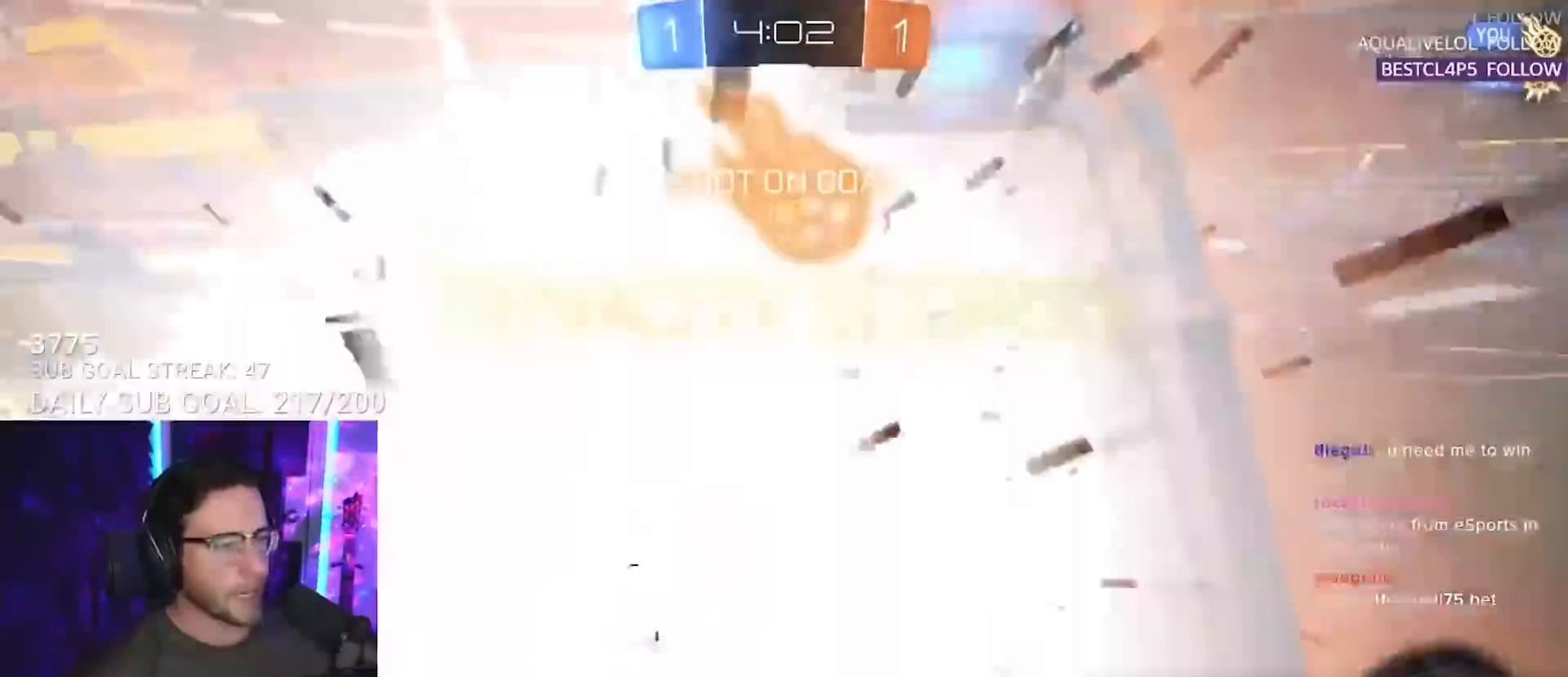
{"buttons": ["L2"], "left_stick": "center", "right_stick": "center", "events": [[217, "R2", "up"], [417, "L2", "down"]]}
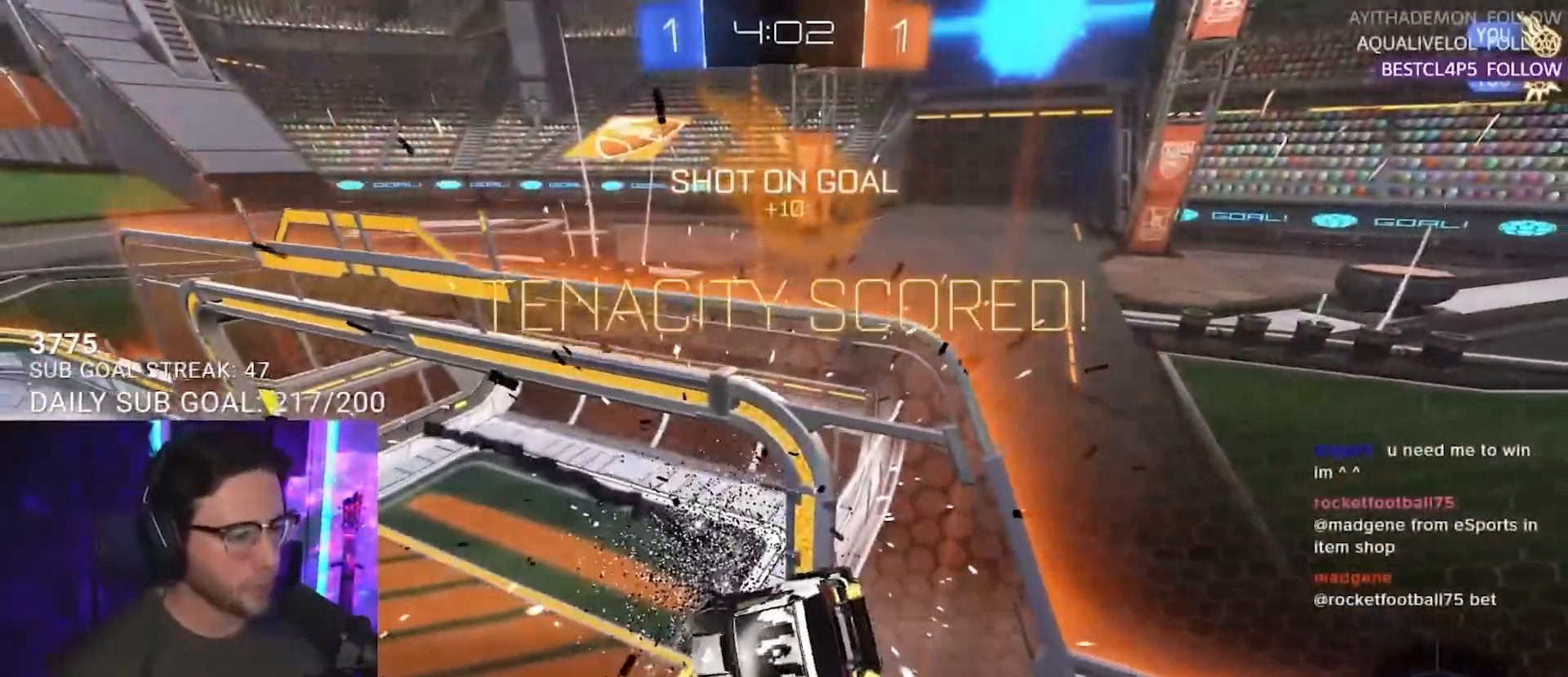
{"buttons": [], "left_stick": "center", "right_stick": "center", "events": [[200, "L2", "up"]]}
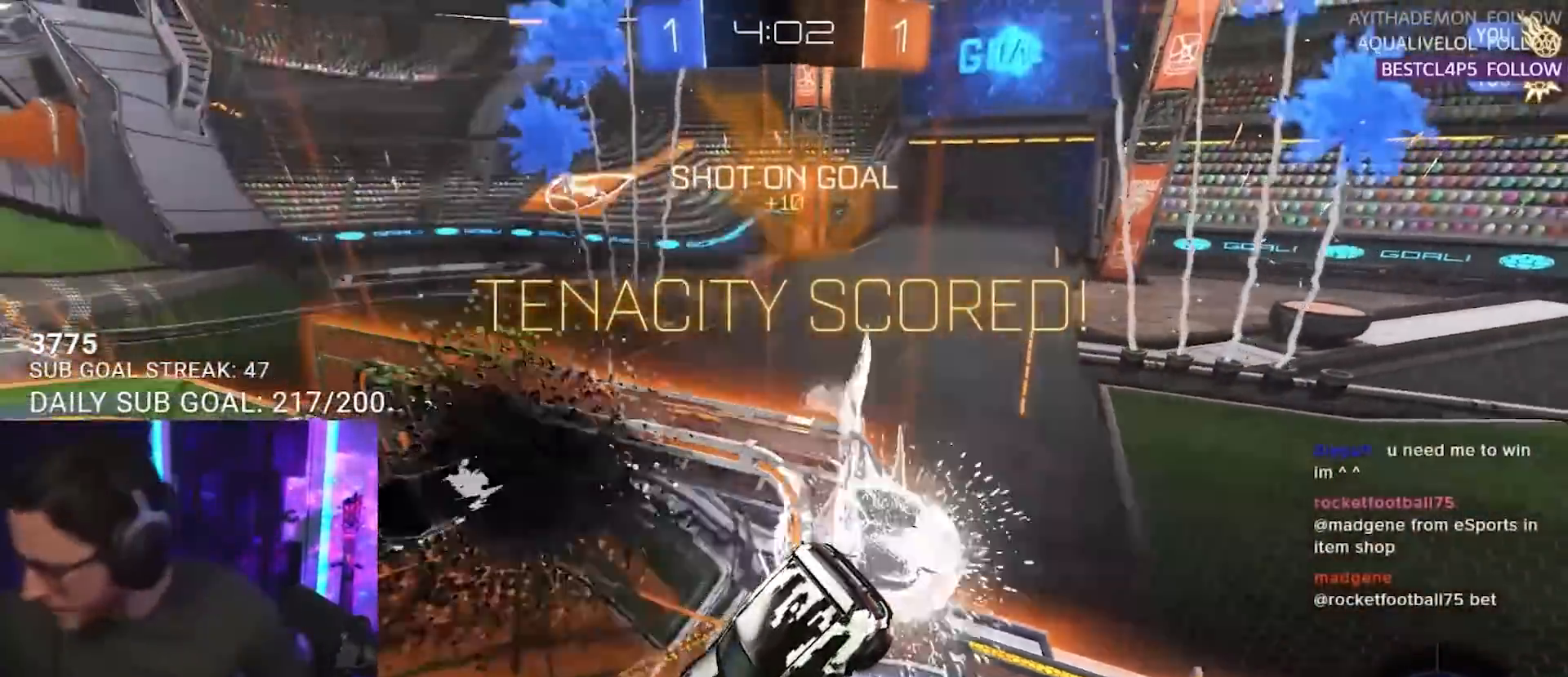
{"buttons": ["R2"], "left_stick": "center", "right_stick": "center", "events": [[67, "R2", "down"], [67, "TRIANGLE", "down"], [100, "left_stick", "right"], [167, "left_stick", "center"], [183, "TRIANGLE", "up"]]}
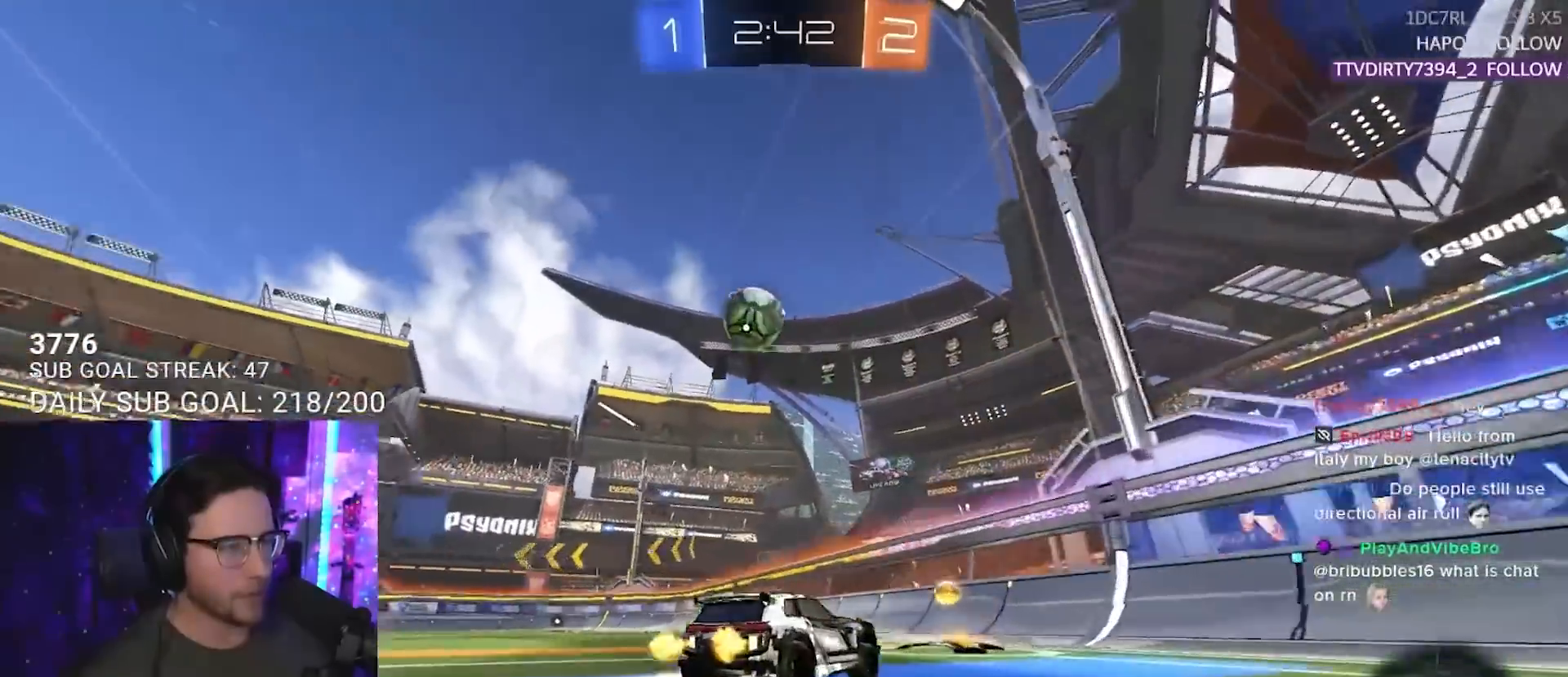
{"buttons": ["R2"], "left_stick": "left", "right_stick": "center", "events": [[50, "left_stick", "right"], [183, "left_stick", "left"], [233, "R2", "up"], [250, "L2", "down"], [450, "L2", "up"], [450, "R2", "down"]]}
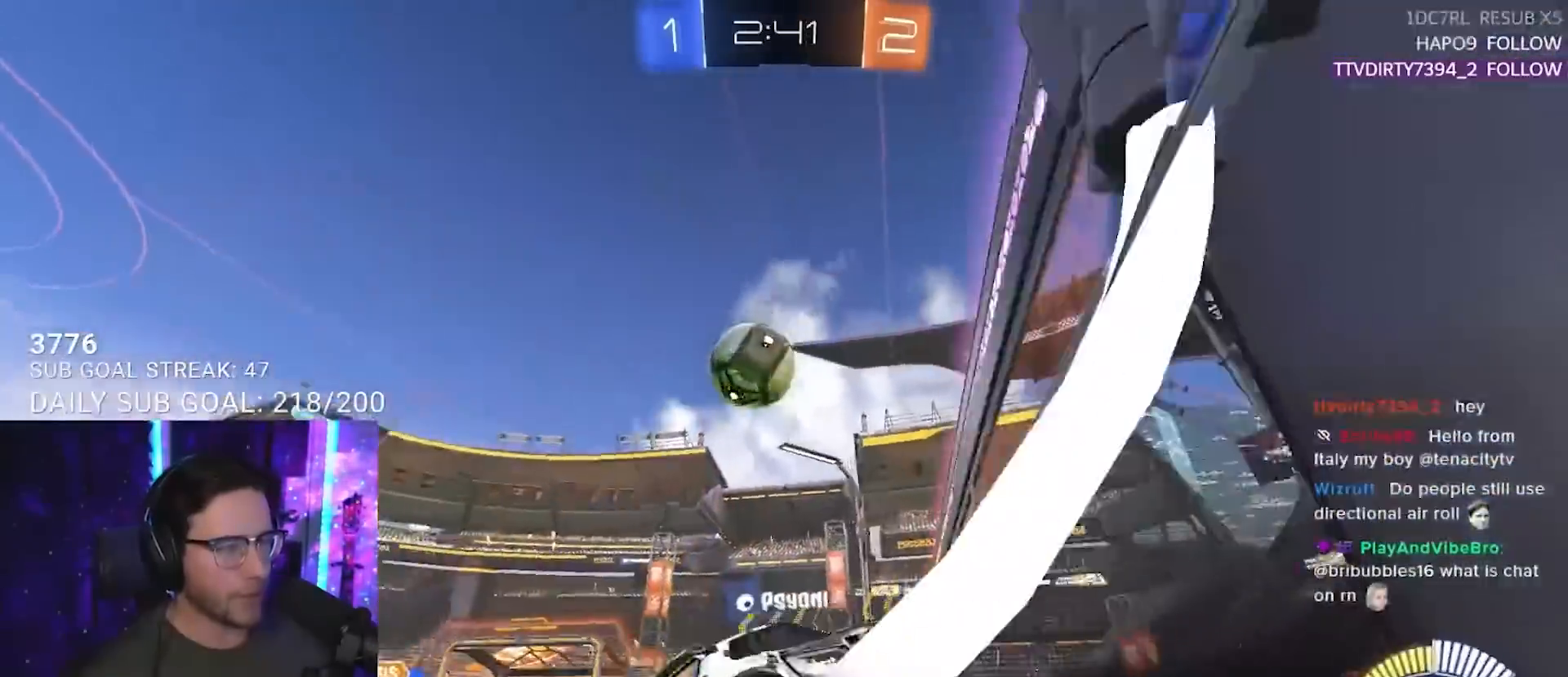
{"buttons": ["L2", "R2"], "left_stick": "left", "right_stick": "center", "events": [[67, "SQUARE", "down"], [117, "L2", "down"], [167, "SQUARE", "up"], [200, "R2", "up"], [417, "R2", "down"]]}
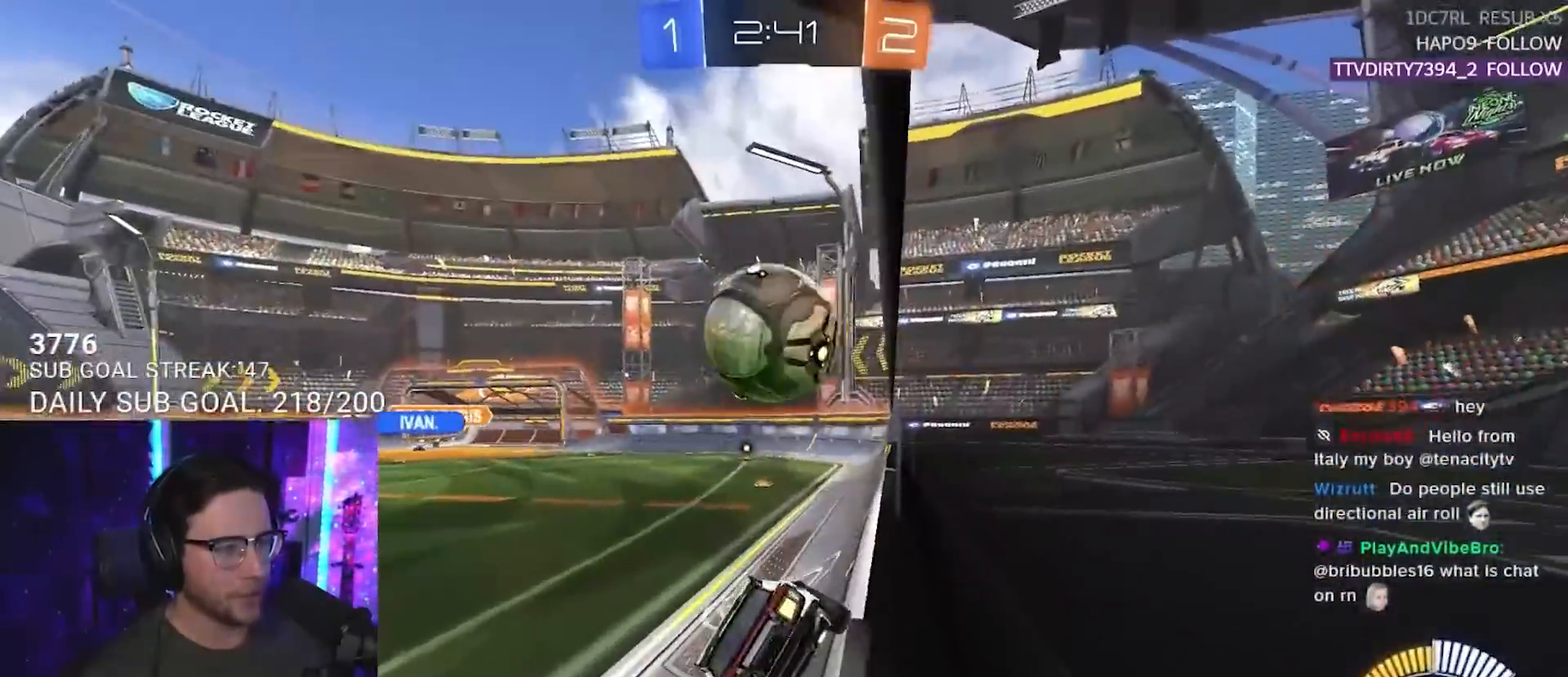
{"buttons": [], "left_stick": "right", "right_stick": "center", "events": [[33, "L2", "up"], [283, "left_stick", "right"], [417, "R2", "up"]]}
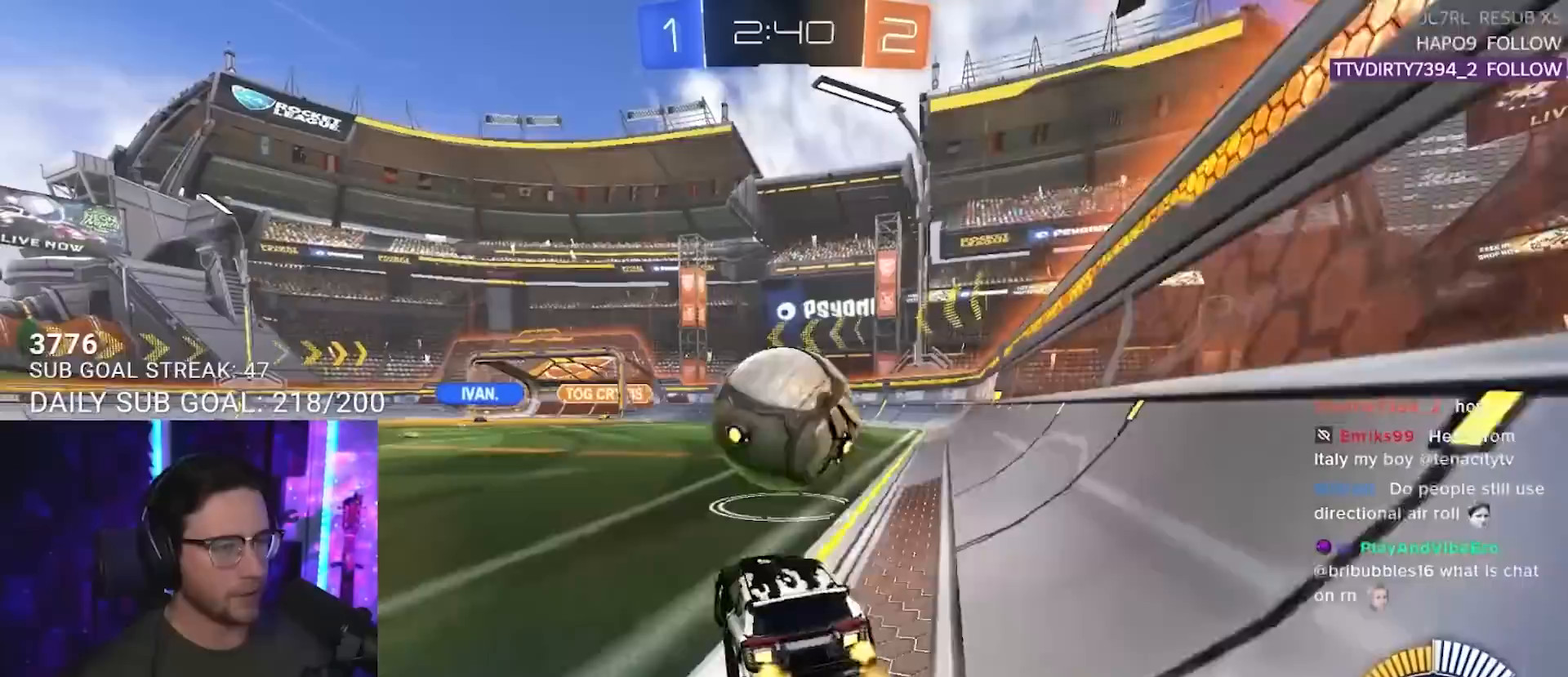
{"buttons": ["R2"], "left_stick": "center", "right_stick": "center", "events": [[33, "left_stick", "center"], [67, "R2", "down"], [233, "left_stick", "left"], [317, "left_stick", "down"], [350, "CROSS", "down"], [467, "CROSS", "up"], [467, "left_stick", "center"]]}
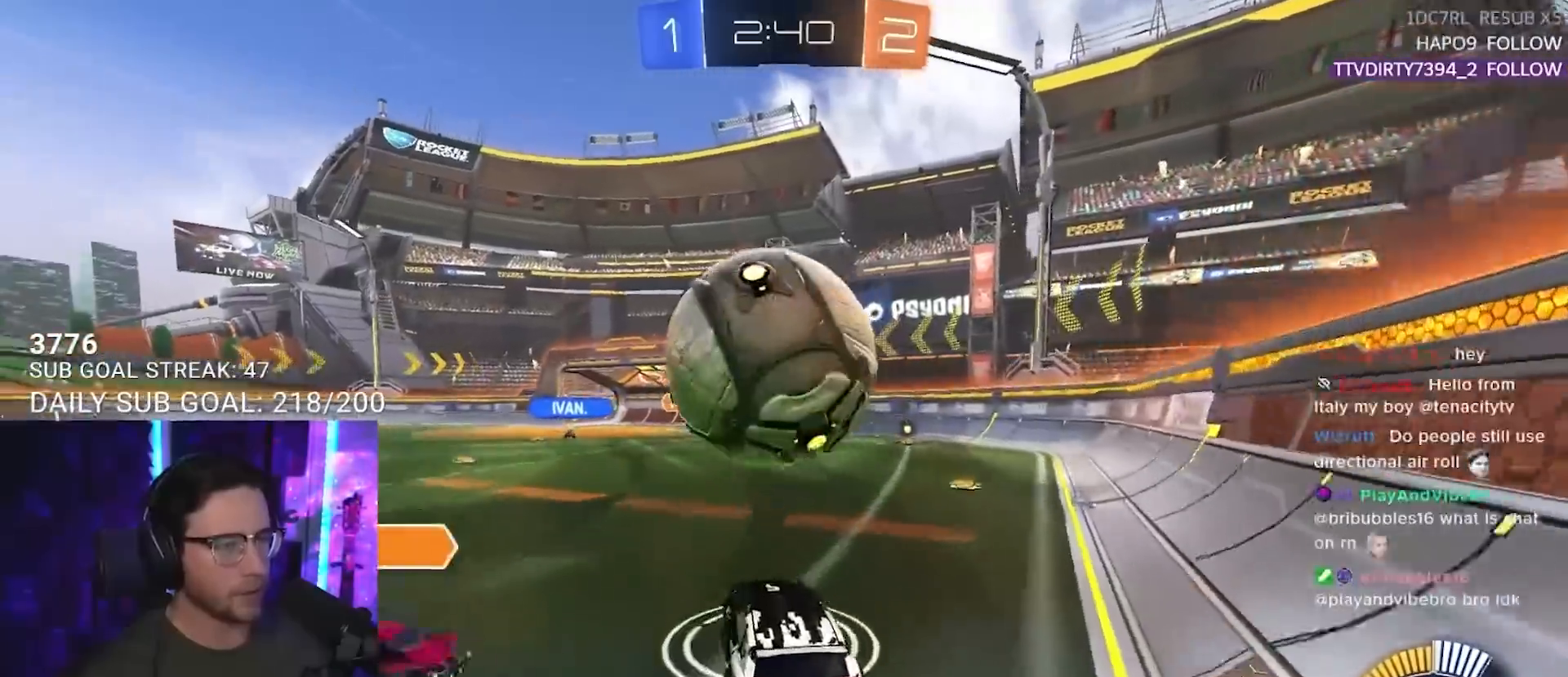
{"buttons": ["R2"], "left_stick": "down-left", "right_stick": "center", "events": [[33, "CROSS", "down"], [50, "L3", "down"], [50, "left_stick", "down-left"], [167, "CROSS", "up"], [200, "left_stick", "up-left"], [333, "left_stick", "up-right"], [400, "left_stick", "down-right"], [467, "L3", "up"], [500, "left_stick", "down-left"]]}
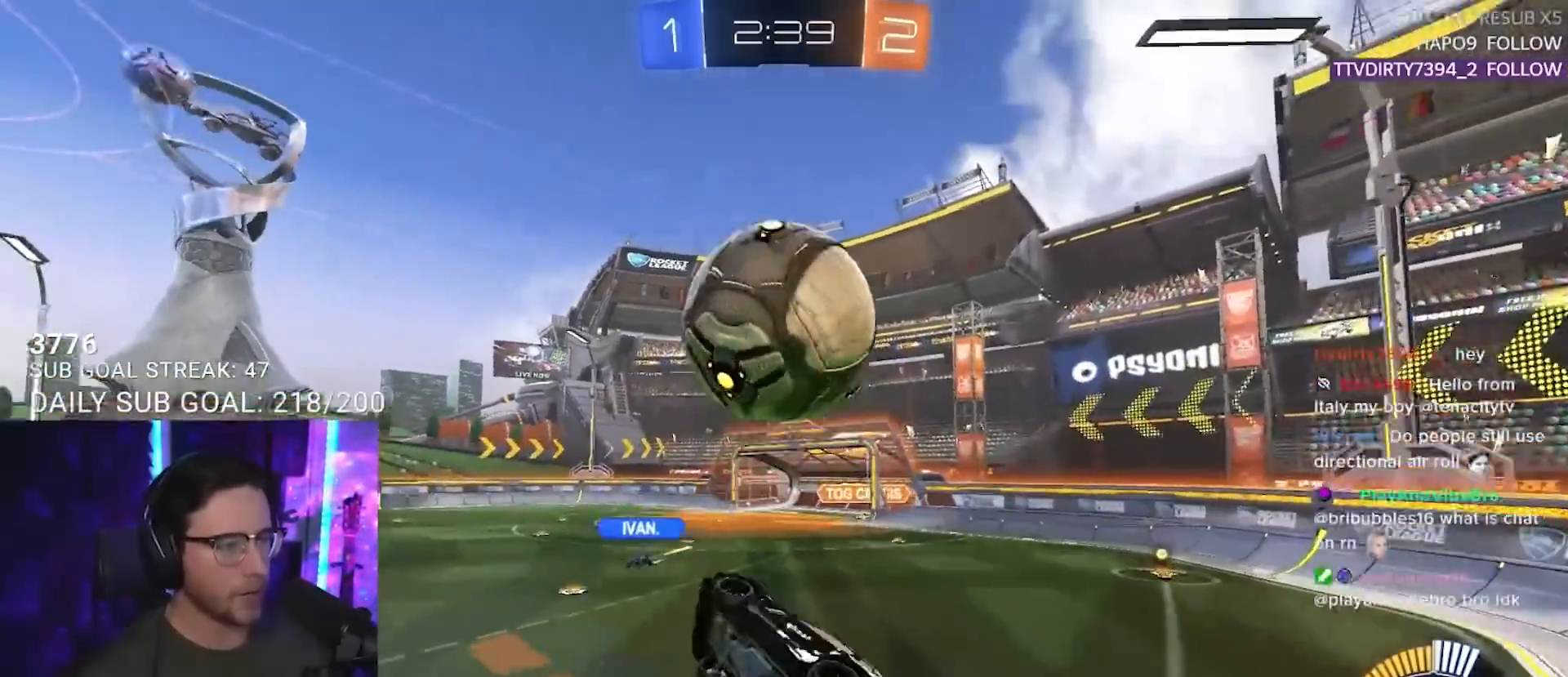
{"buttons": ["R2", "L3"], "left_stick": "right", "right_stick": "center", "events": [[50, "L3", "down"], [150, "left_stick", "up-left"], [200, "left_stick", "up"], [300, "left_stick", "up-right"], [417, "left_stick", "right"]]}
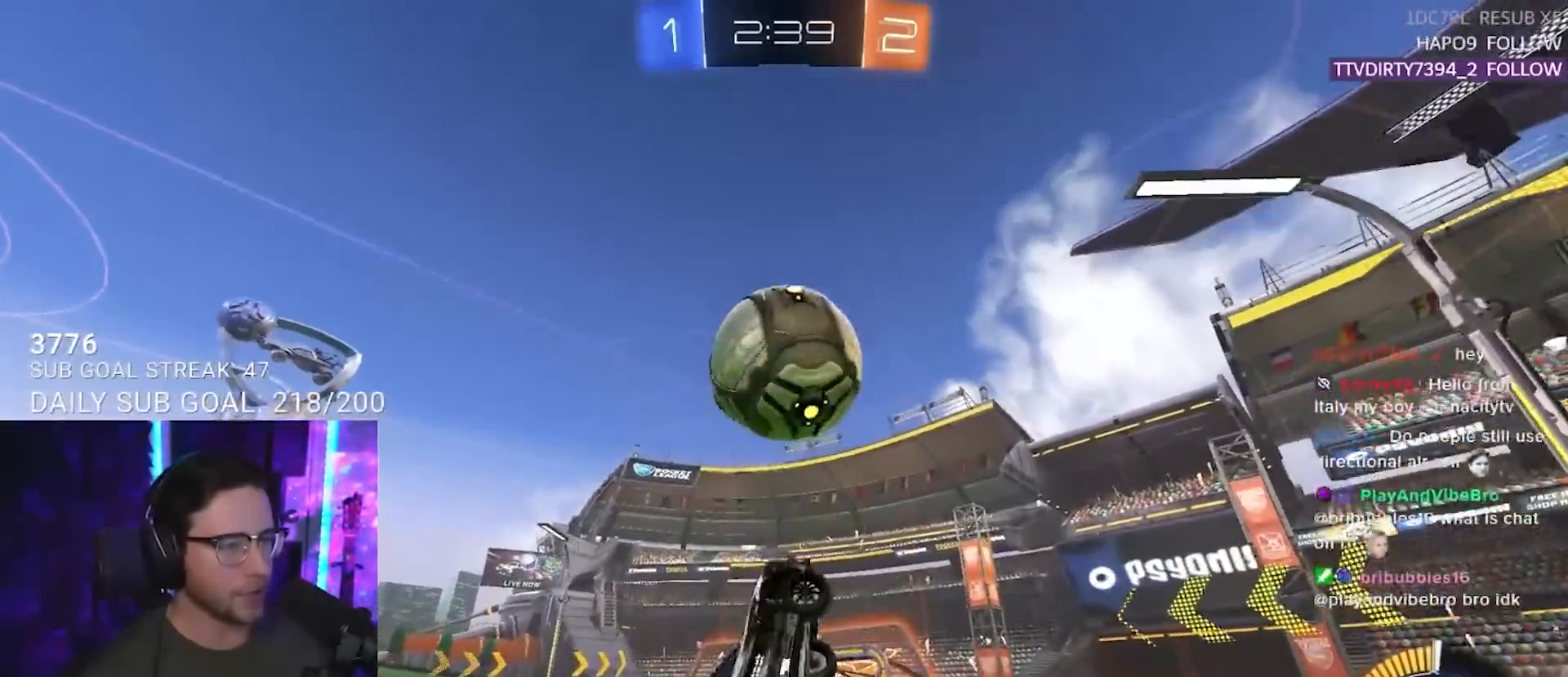
{"buttons": ["R2"], "left_stick": "up-left", "right_stick": "center", "events": [[67, "left_stick", "down"], [200, "left_stick", "up"], [250, "L3", "up"], [283, "left_stick", "center"], [450, "left_stick", "up-left"]]}
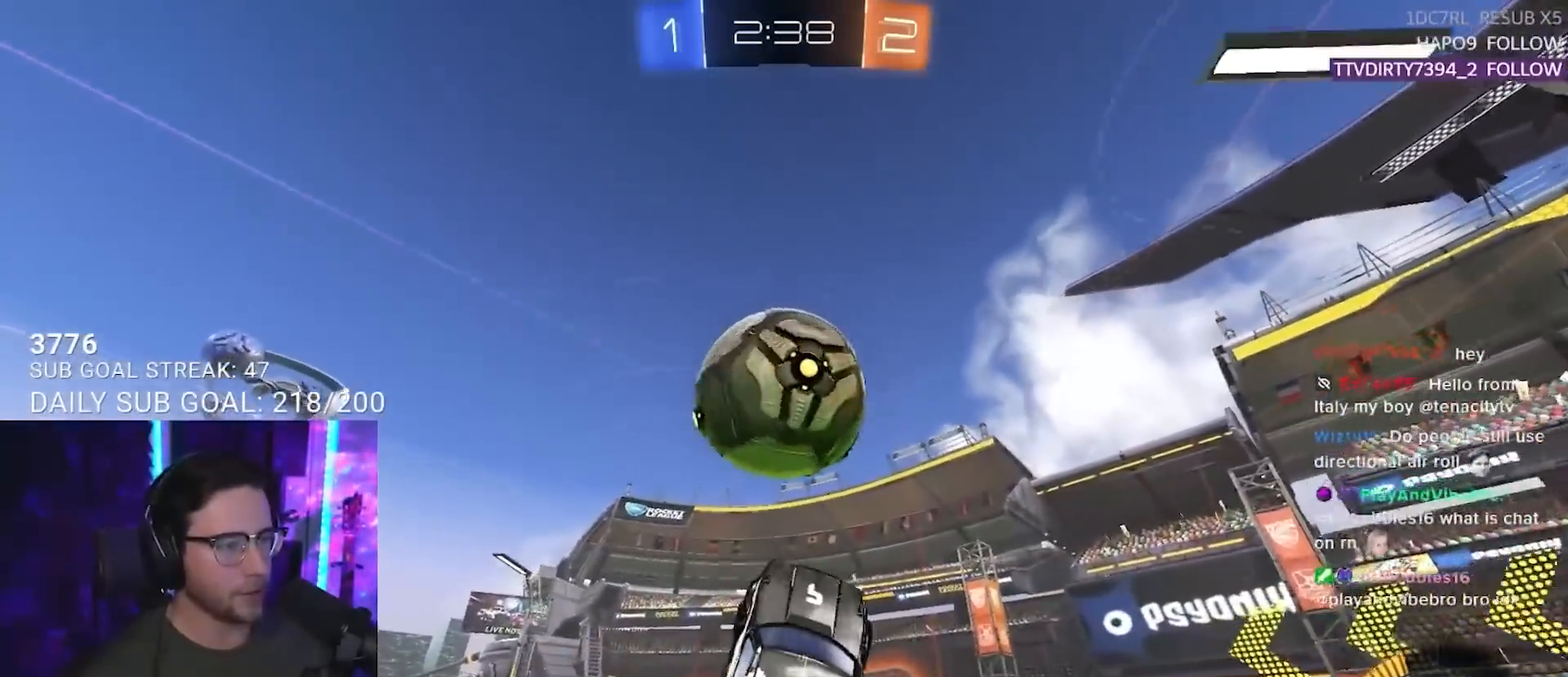
{"buttons": ["R2", "L3"], "left_stick": "down-right", "right_stick": "center", "events": [[17, "L3", "down"], [250, "left_stick", "down-left"], [367, "left_stick", "up"], [500, "left_stick", "down-right"]]}
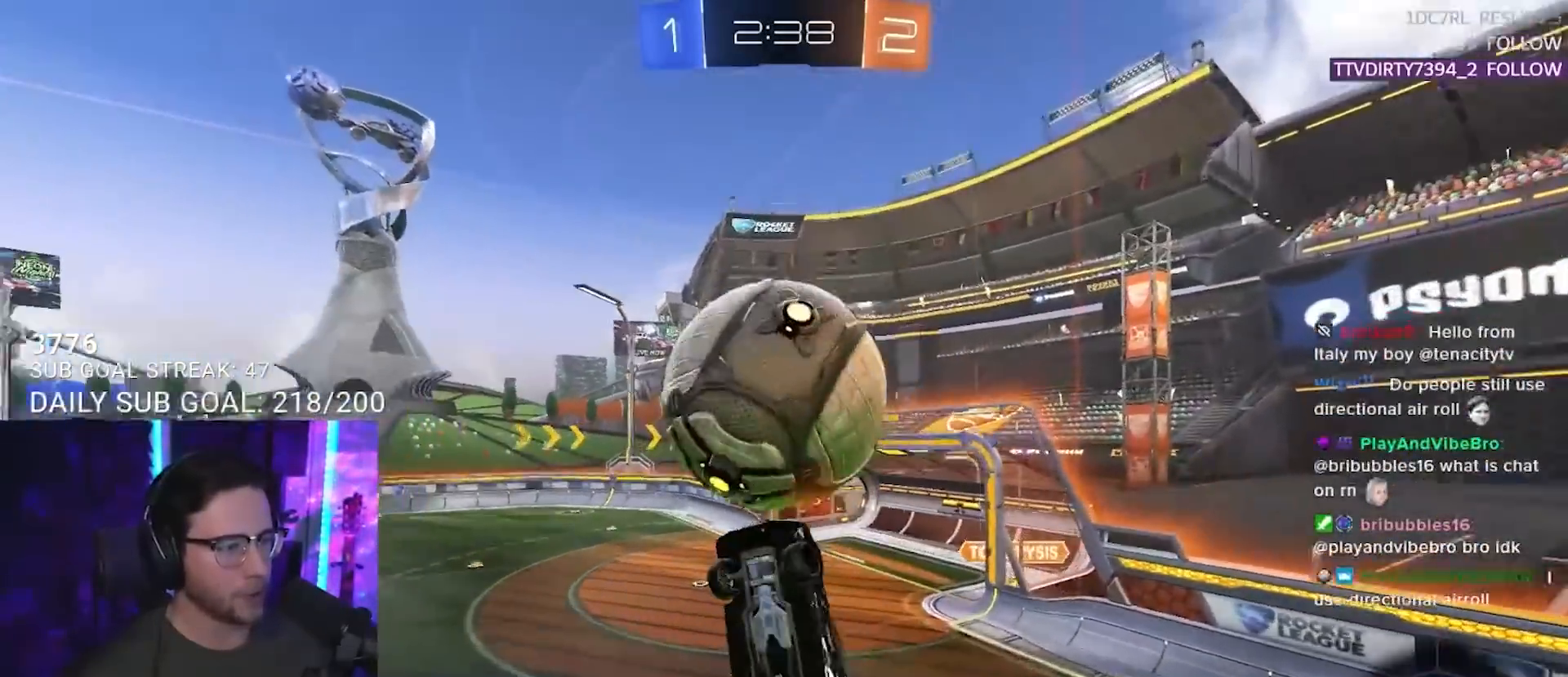
{"buttons": ["R2", "L3"], "left_stick": "up-left", "right_stick": "center", "events": [[233, "L3", "up"], [250, "left_stick", "down-left"], [383, "L3", "down"], [433, "left_stick", "up-left"]]}
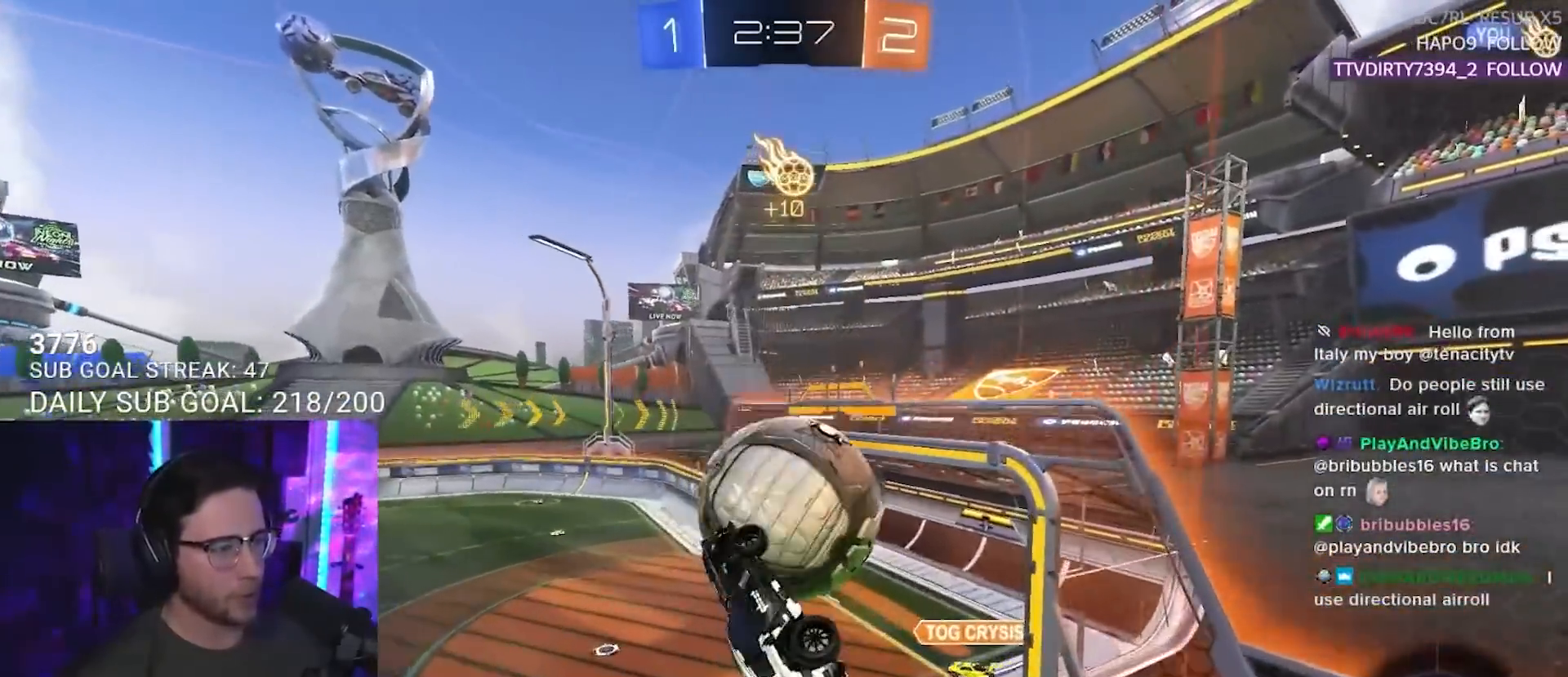
{"buttons": ["L2", "R2"], "left_stick": "up-left", "right_stick": "center", "events": [[17, "L3", "up"], [150, "L2", "down"], [183, "L3", "down"], [333, "L3", "up"]]}
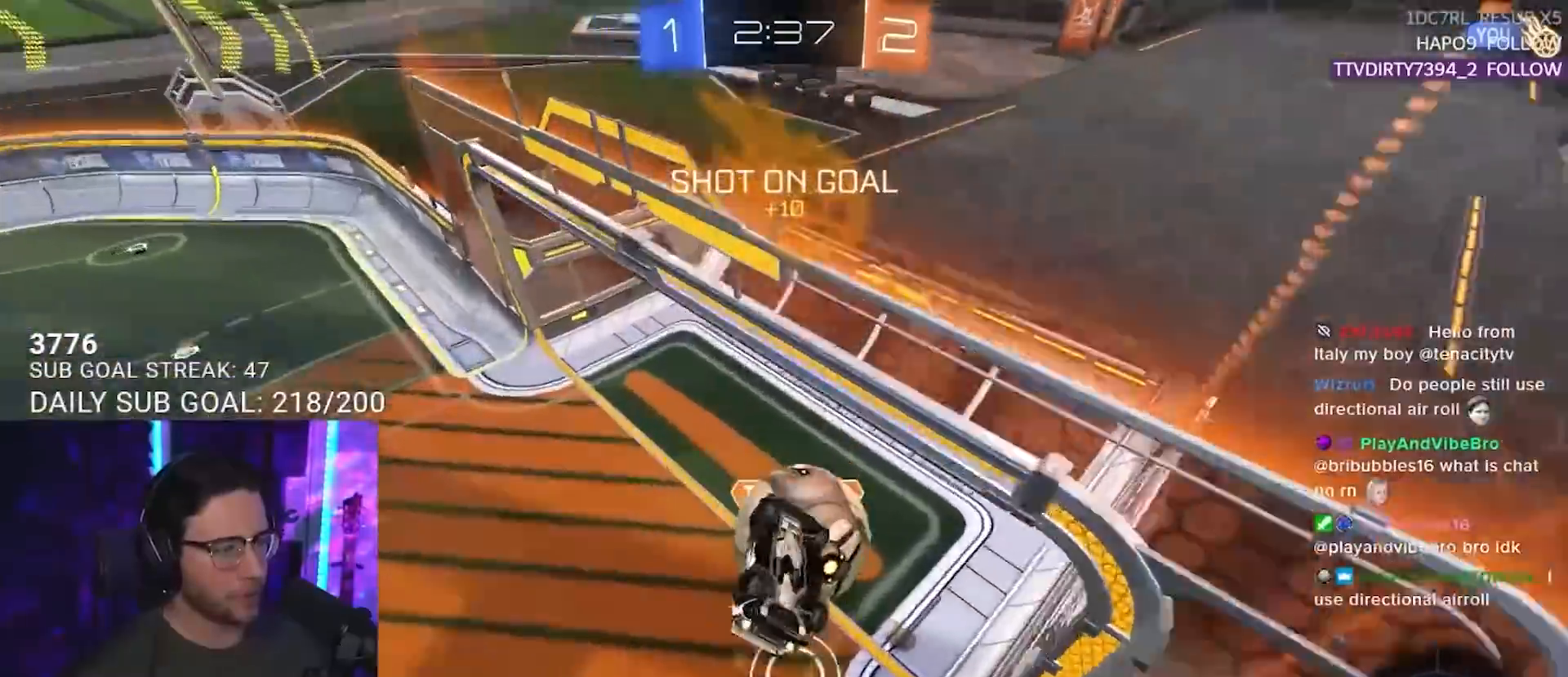
{"buttons": ["L2", "R2"], "left_stick": "down-left", "right_stick": "center", "events": [[250, "left_stick", "down-left"]]}
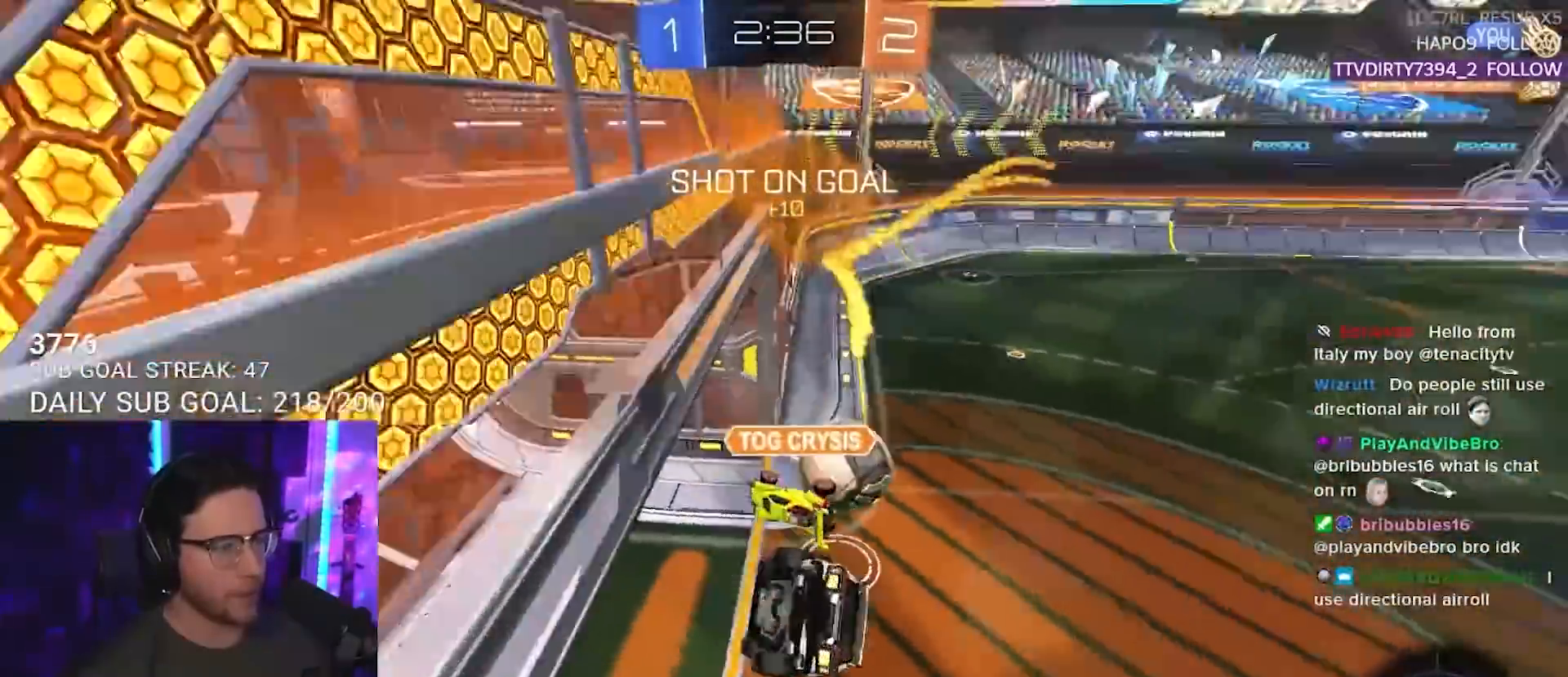
{"buttons": ["R2"], "left_stick": "up-right", "right_stick": "center", "events": [[183, "L2", "up"], [300, "L2", "down"], [300, "left_stick", "up-left"], [433, "left_stick", "up-right"], [450, "L2", "up"]]}
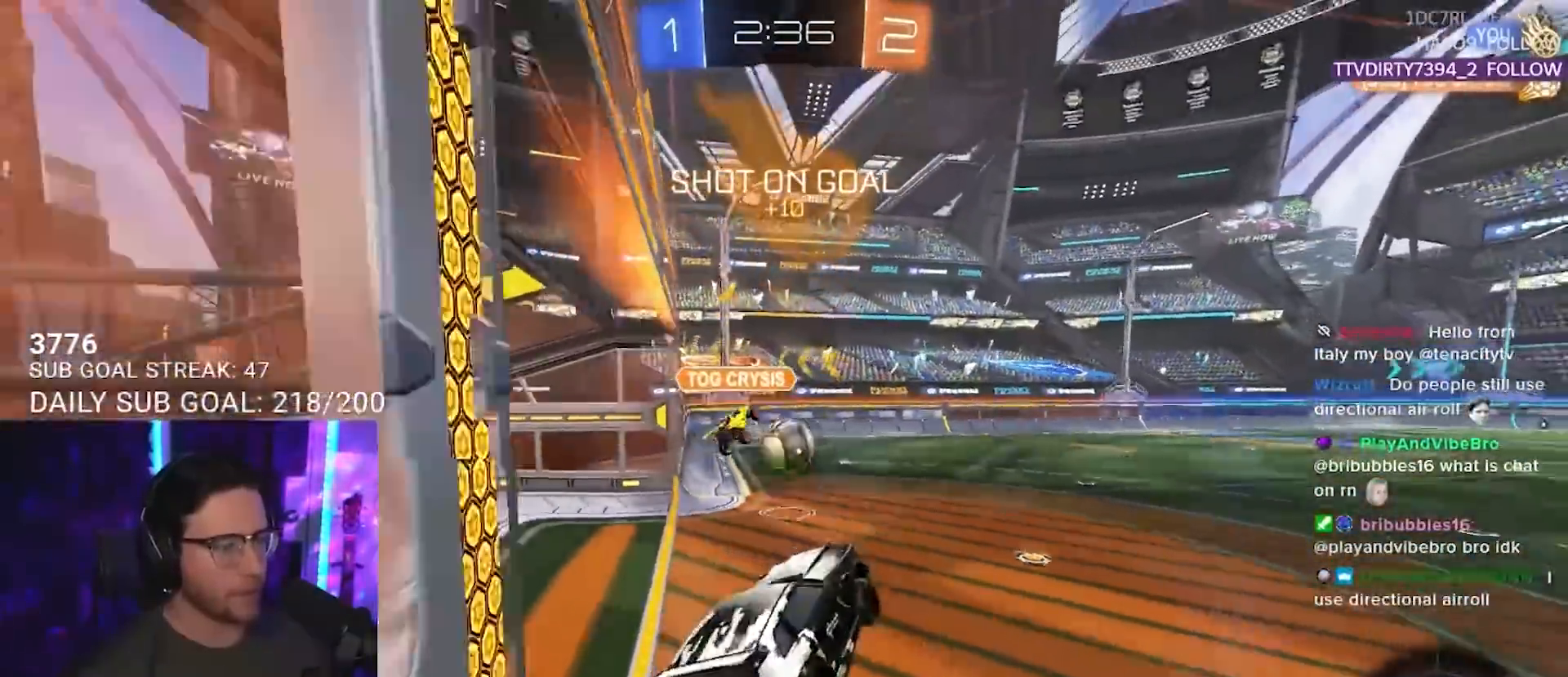
{"buttons": ["R2"], "left_stick": "right", "right_stick": "center", "events": [[67, "L3", "down"], [217, "L3", "up"], [400, "left_stick", "right"]]}
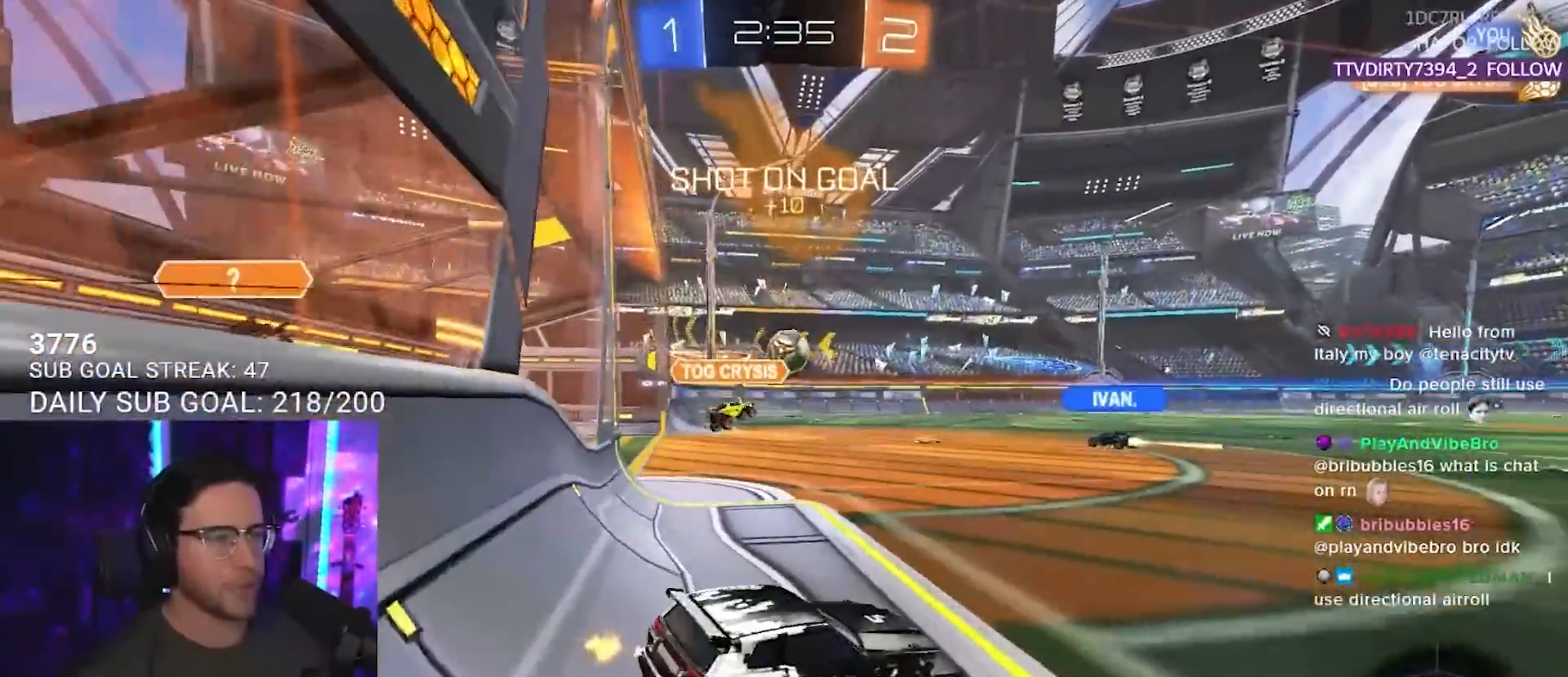
{"buttons": ["R2"], "left_stick": "center", "right_stick": "center", "events": [[100, "left_stick", "center"], [367, "left_stick", "up-right"], [467, "left_stick", "center"]]}
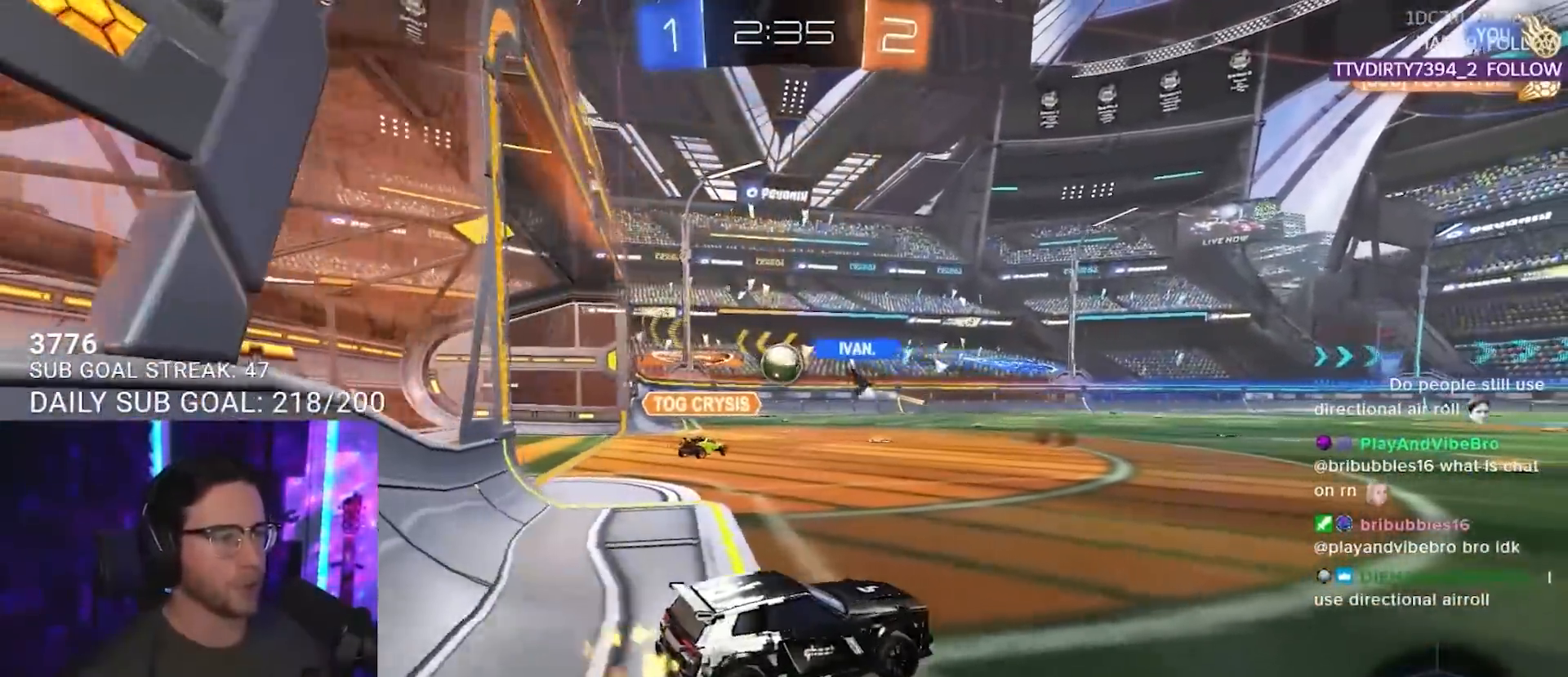
{"buttons": ["R2"], "left_stick": "center", "right_stick": "center", "events": [[33, "left_stick", "down-left"], [500, "left_stick", "center"]]}
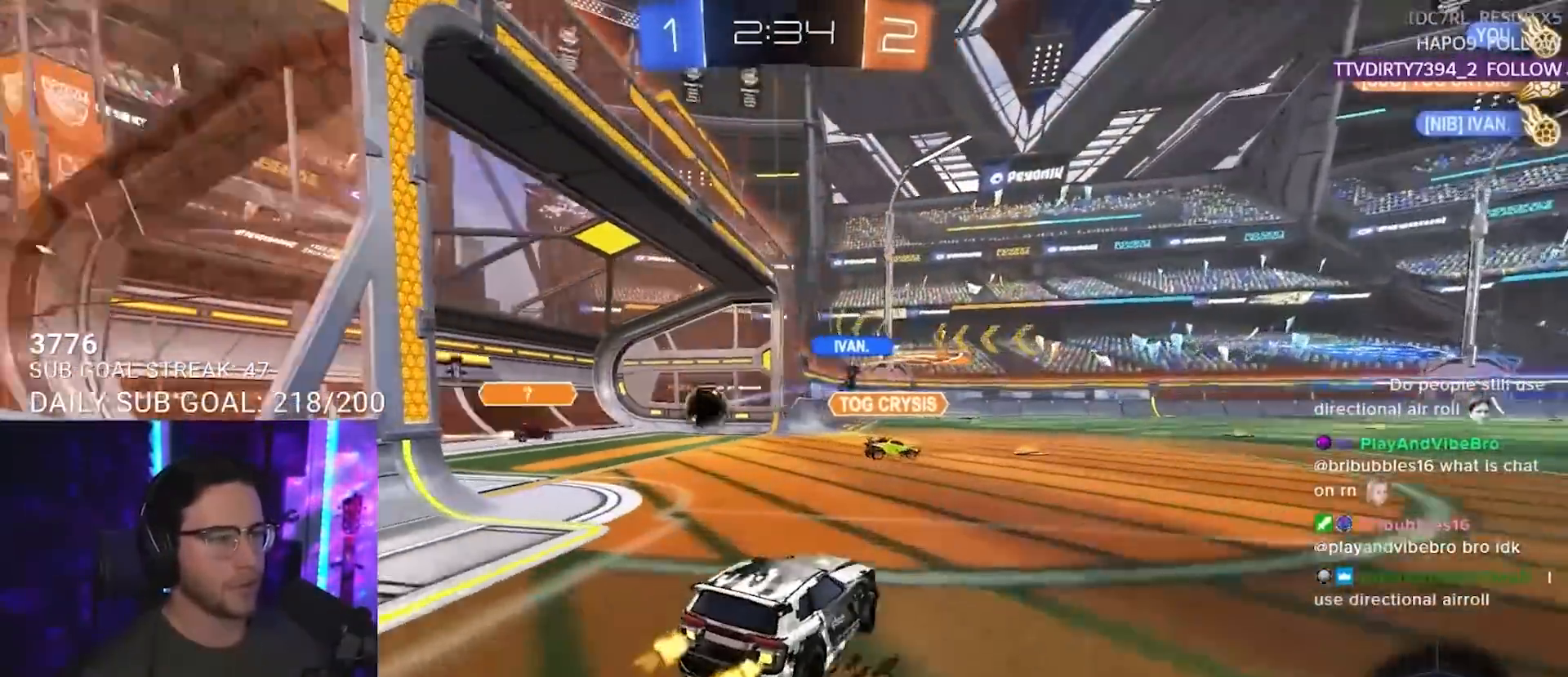
{"buttons": ["L2"], "left_stick": "center", "right_stick": "center", "events": [[150, "left_stick", "right"], [233, "TRIANGLE", "down"], [267, "left_stick", "center"], [350, "TRIANGLE", "up"], [367, "L2", "down"], [367, "R2", "up"]]}
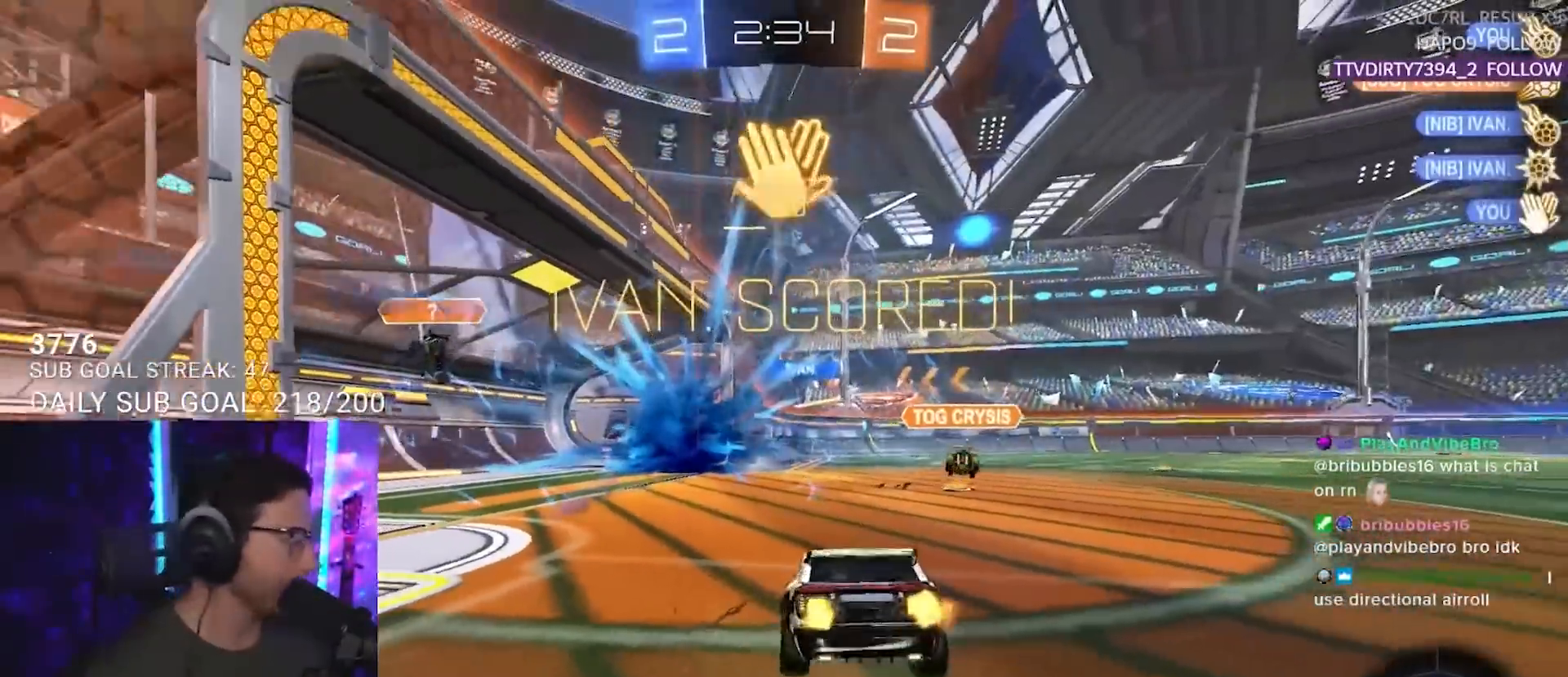
{"buttons": ["TRIANGLE", "R2"], "left_stick": "down", "right_stick": "center", "events": [[133, "left_stick", "down"], [233, "CROSS", "down"], [350, "CROSS", "up"], [350, "L2", "up"], [350, "R2", "down"], [417, "TRIANGLE", "down"]]}
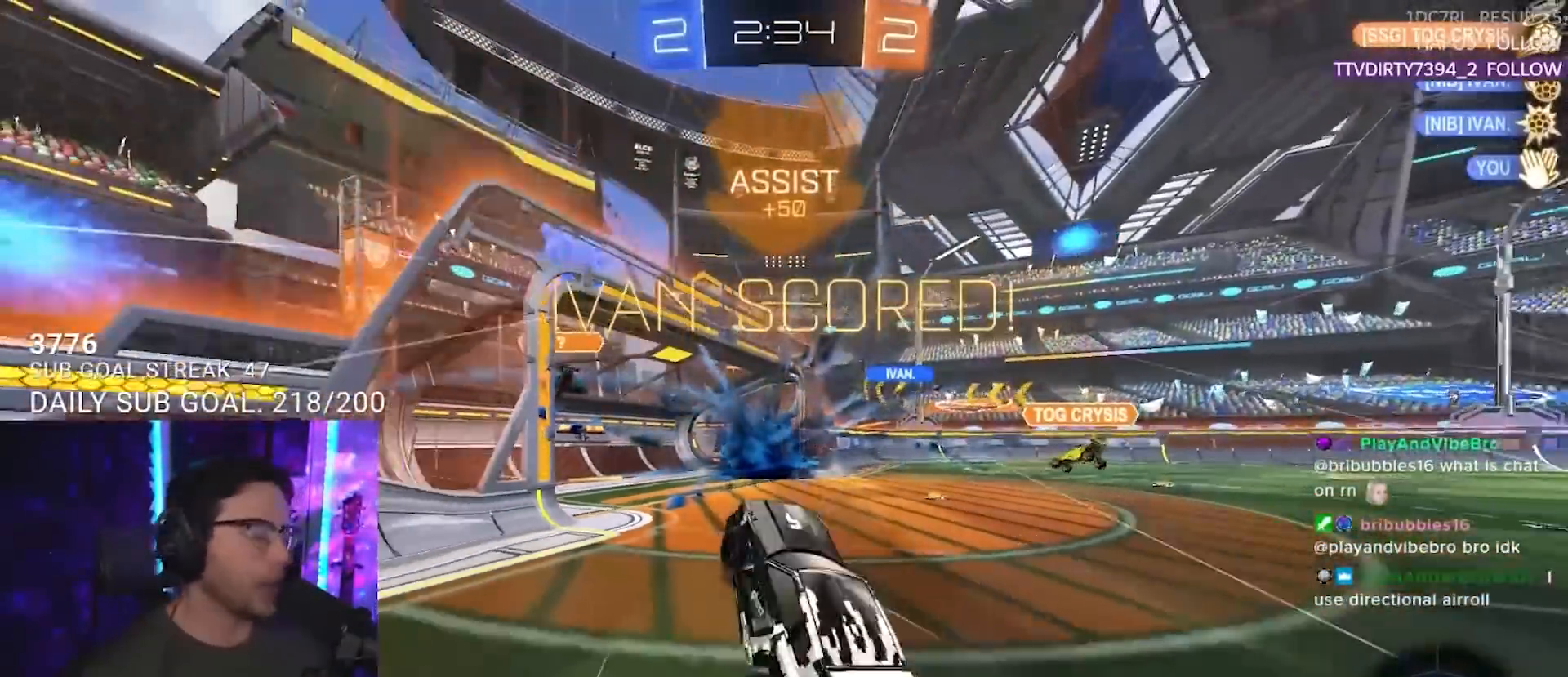
{"buttons": ["R2", "L3"], "left_stick": "up", "right_stick": "center", "events": [[50, "TRIANGLE", "up"], [183, "left_stick", "up"], [250, "L3", "down"]]}
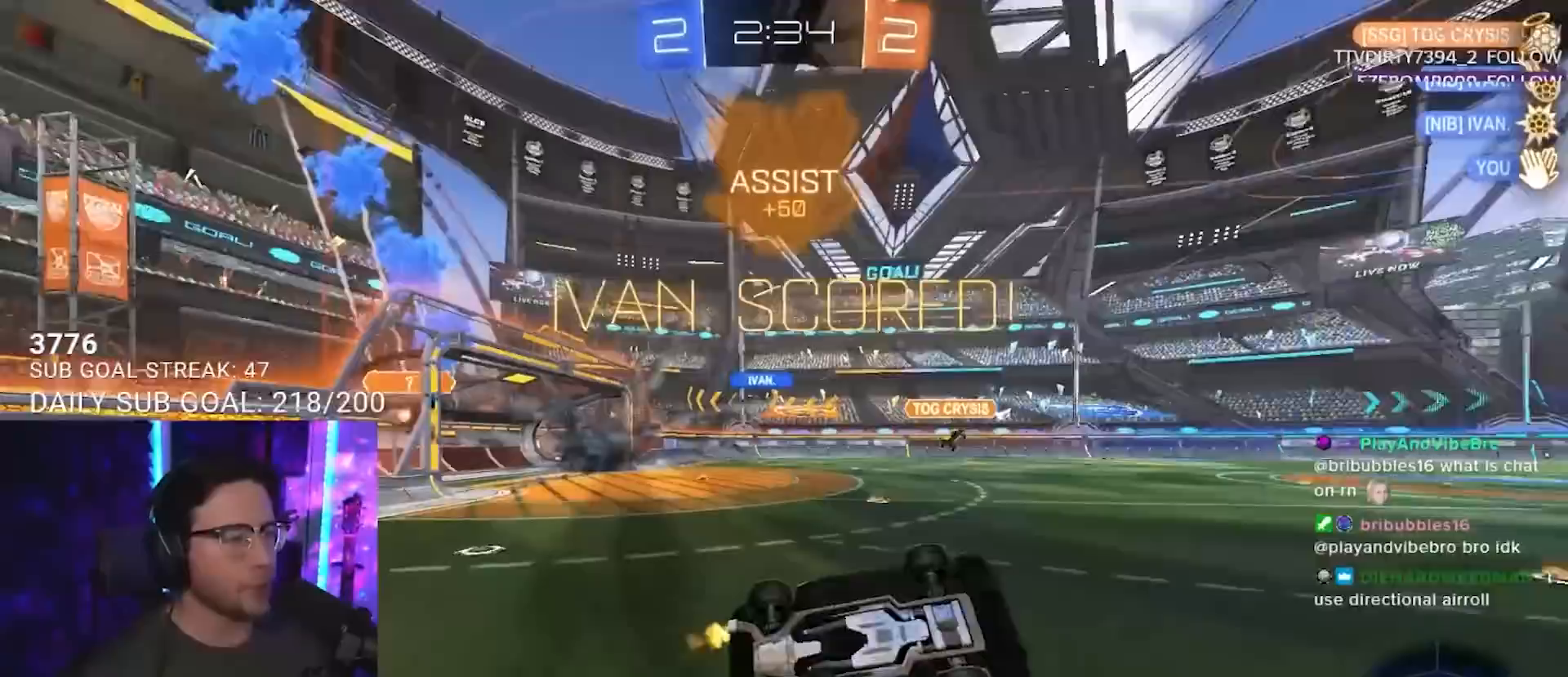
{"buttons": ["R2"], "left_stick": "center", "right_stick": "center", "events": [[17, "TRIANGLE", "down"], [167, "TRIANGLE", "up"], [317, "L3", "up"], [433, "left_stick", "center"]]}